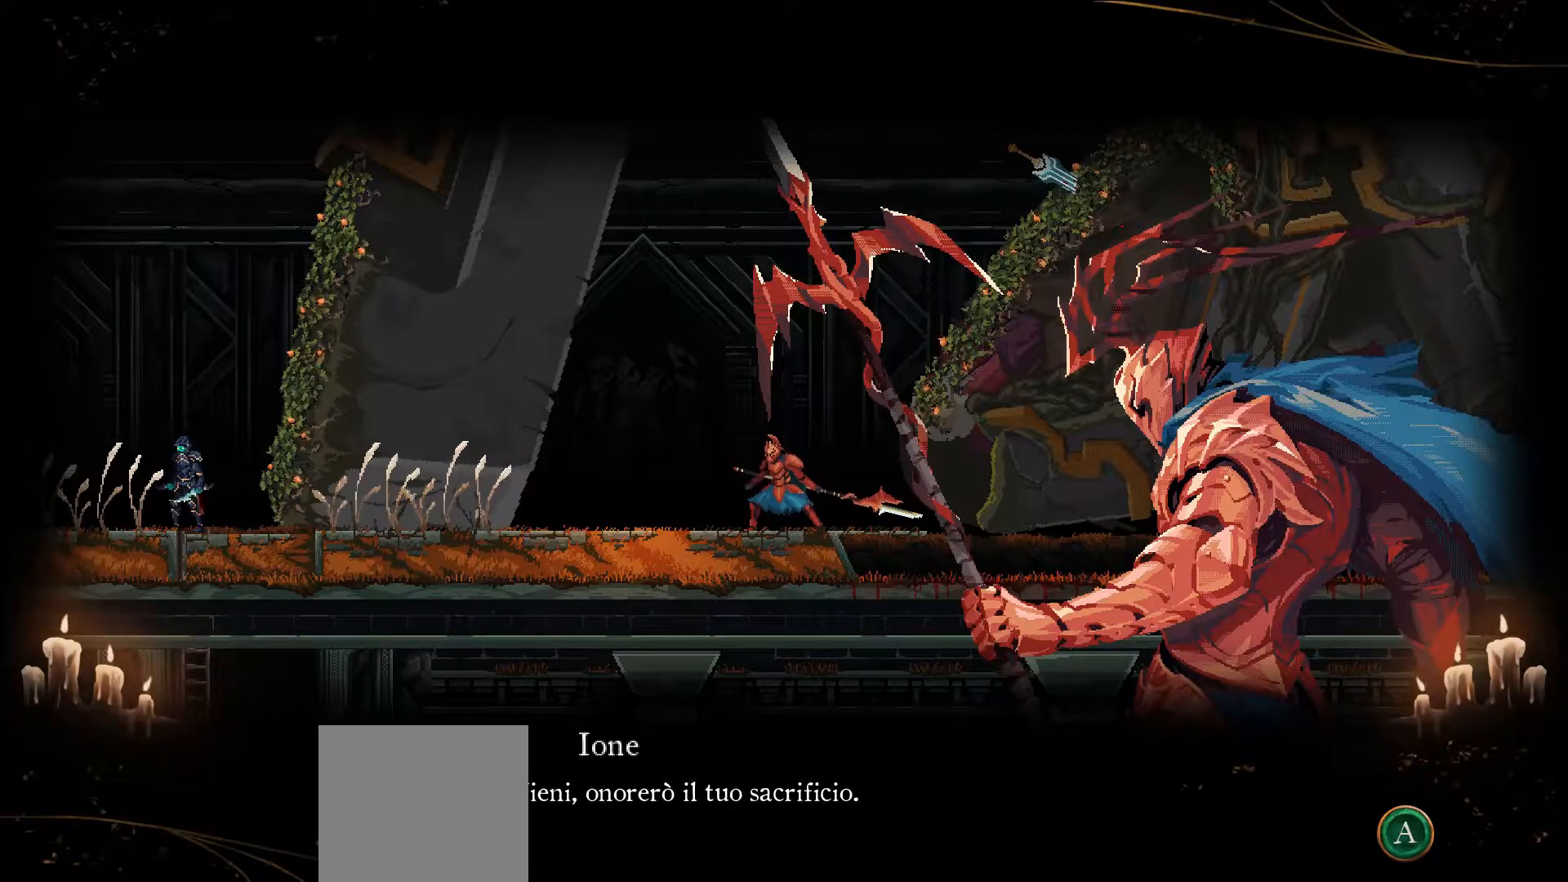
Gameplay with a controller (Xbox layout); each line is a JSON object with the inputs held at the frame after it. "events" lists button and stick changes between this image and that frame as [ms after this image, input, new state], when the widget could be followed in between.
{"buttons": ["A"], "left_stick": "center", "right_stick": "center", "events": [[467, "A", "down"]]}
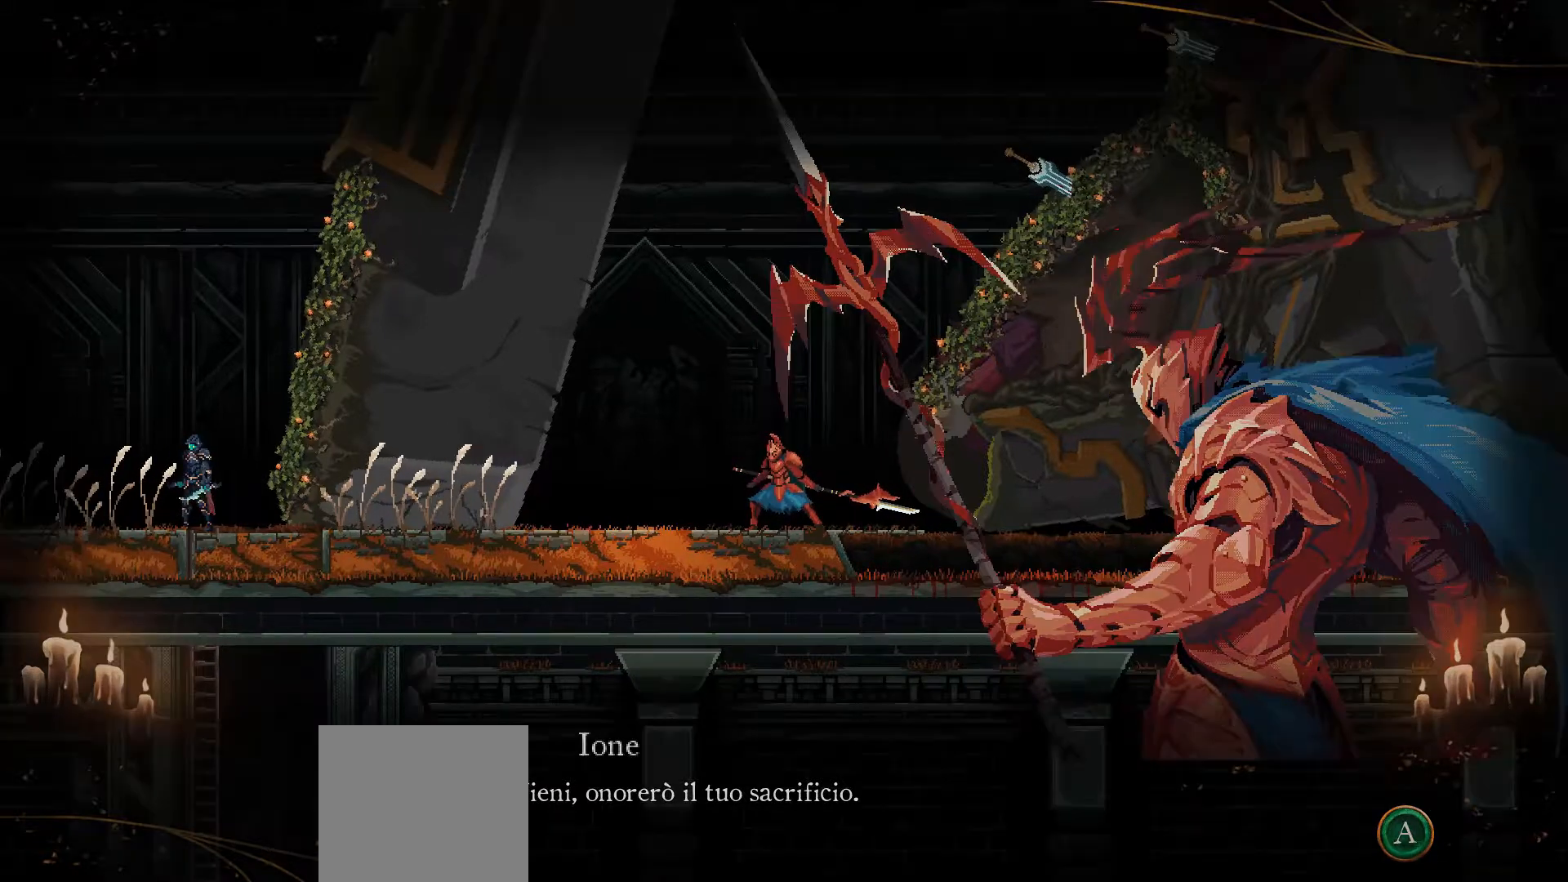
{"buttons": [], "left_stick": "center", "right_stick": "center", "events": [[33, "A", "up"]]}
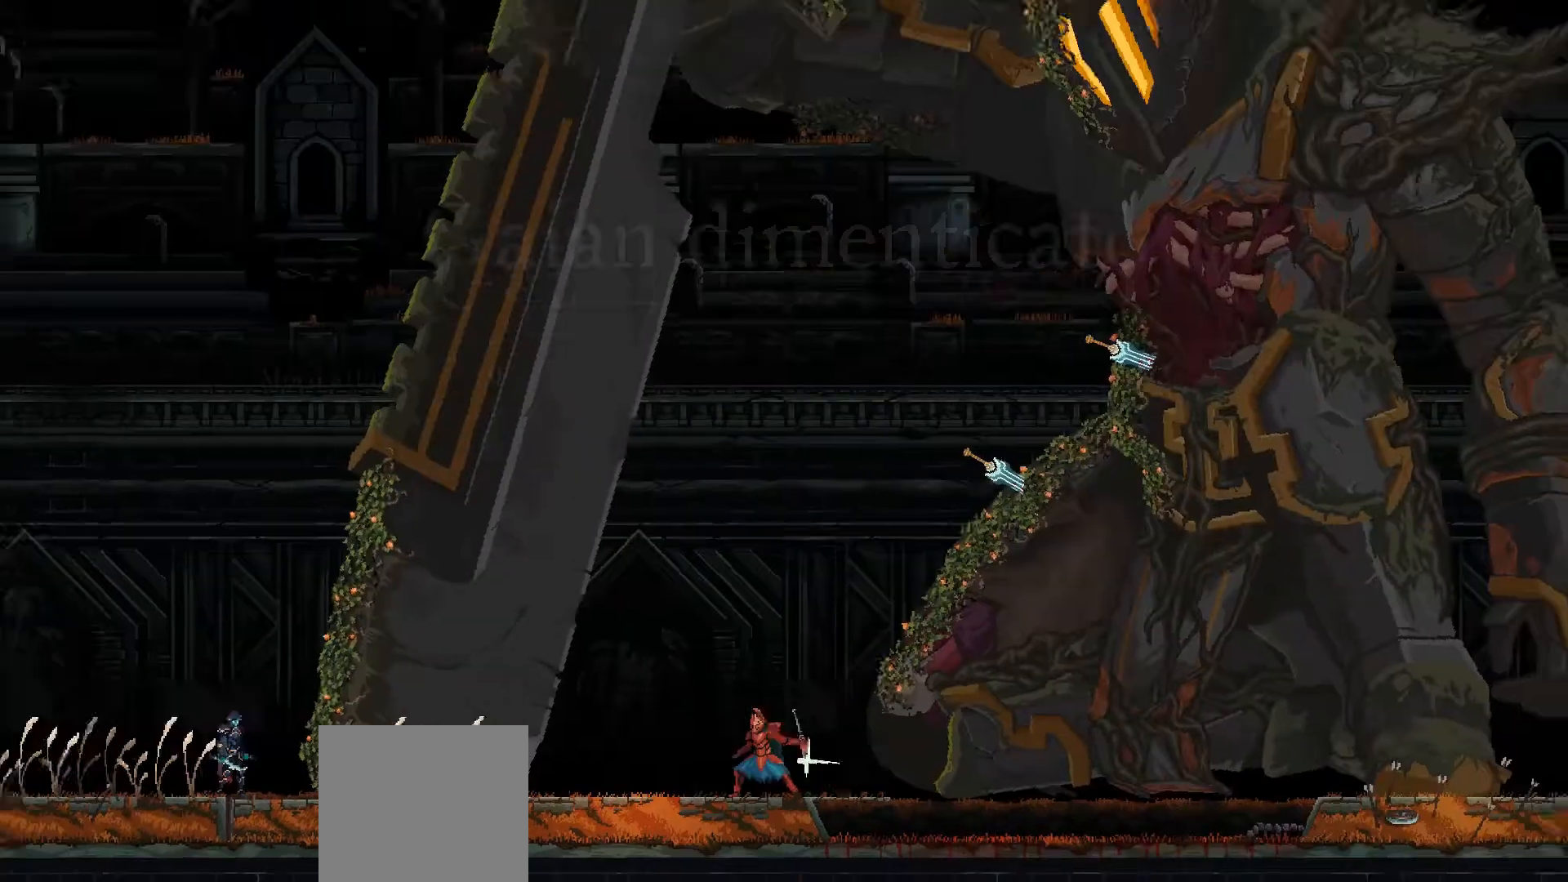
{"buttons": [], "left_stick": "left", "right_stick": "center", "events": [[300, "left_stick", "left"]]}
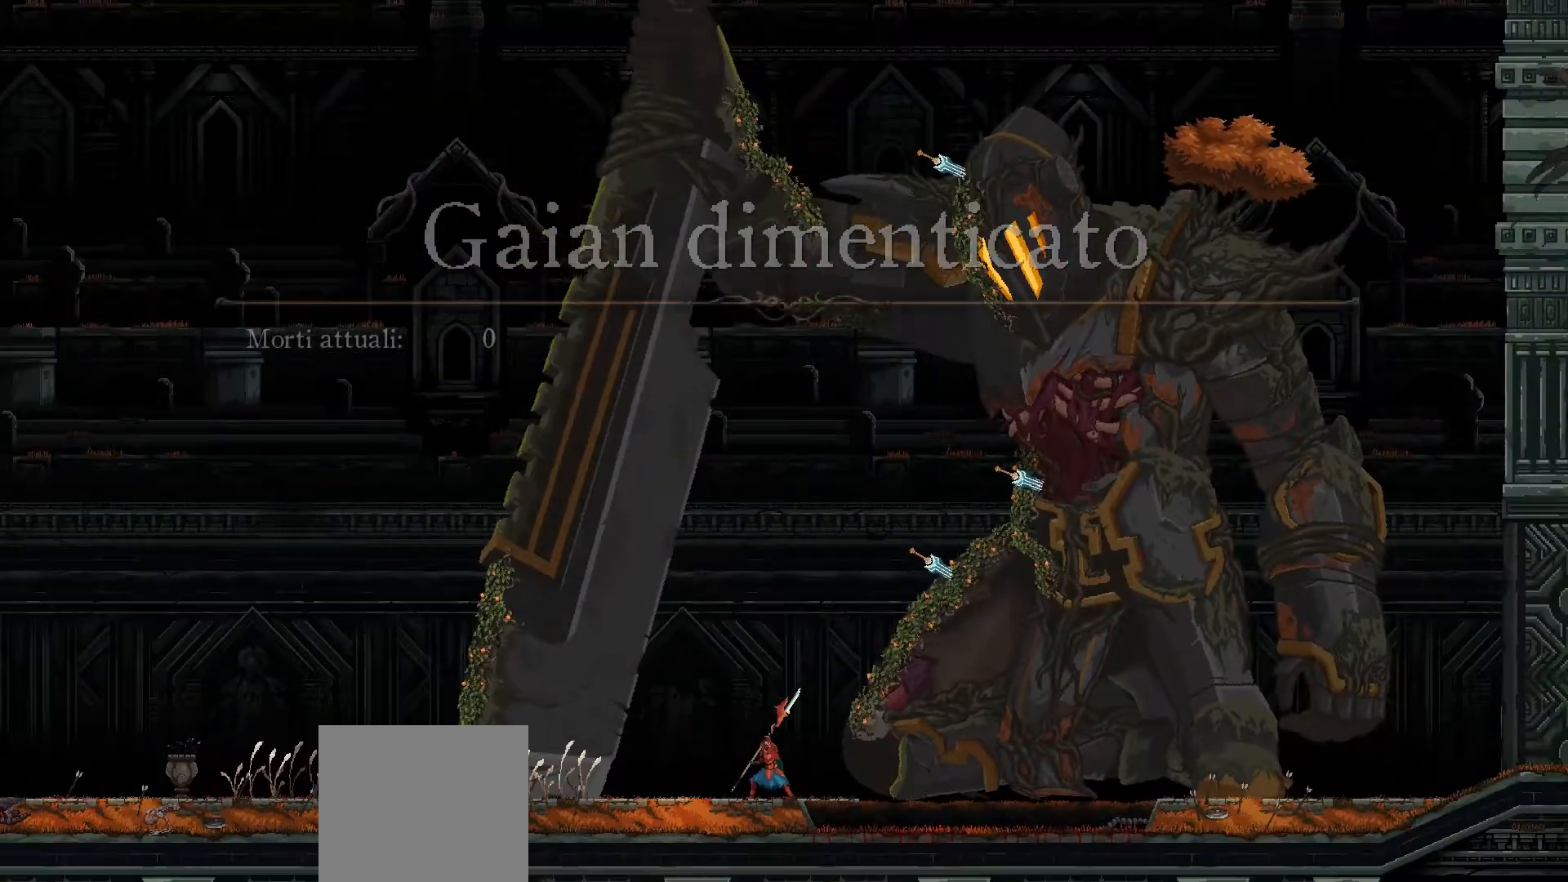
{"buttons": [], "left_stick": "center", "right_stick": "center", "events": [[367, "left_stick", "center"]]}
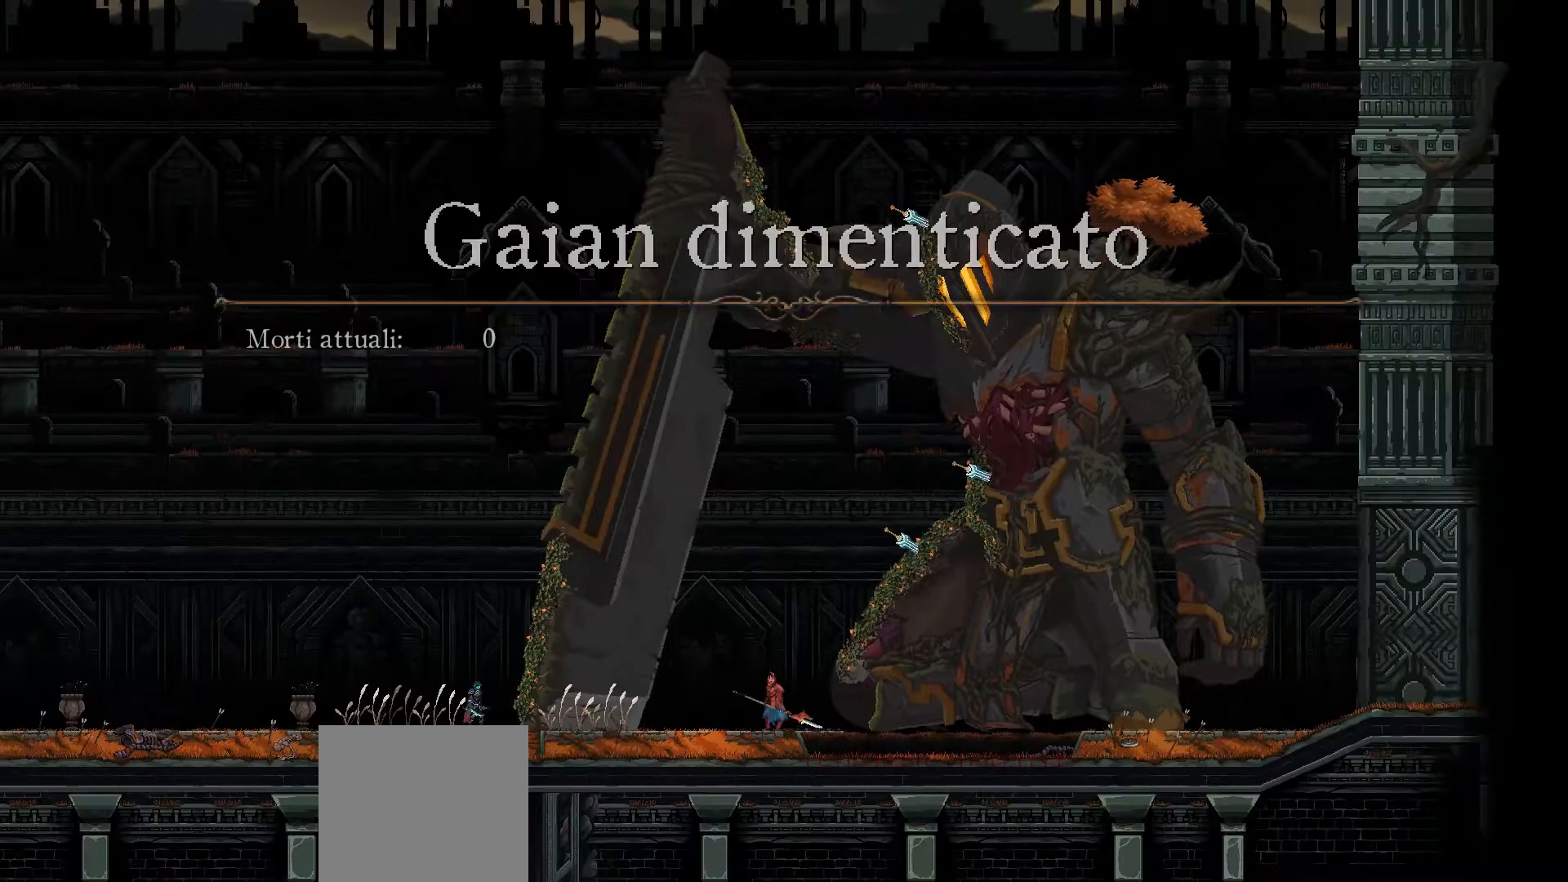
{"buttons": [], "left_stick": "left", "right_stick": "center", "events": [[267, "left_stick", "left"]]}
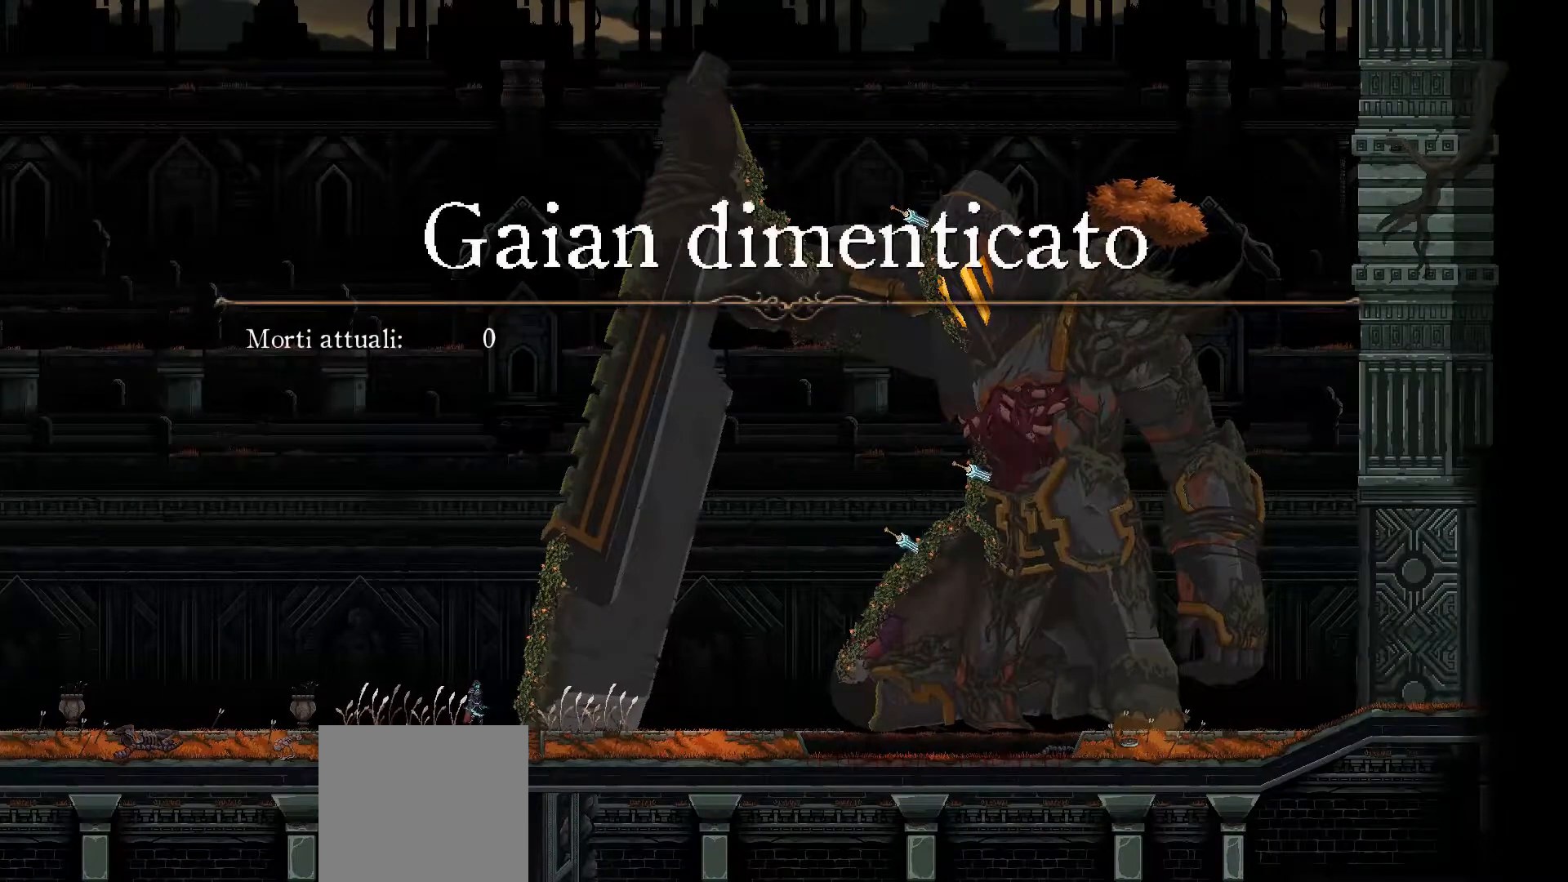
{"buttons": [], "left_stick": "center", "right_stick": "center", "events": [[167, "left_stick", "center"]]}
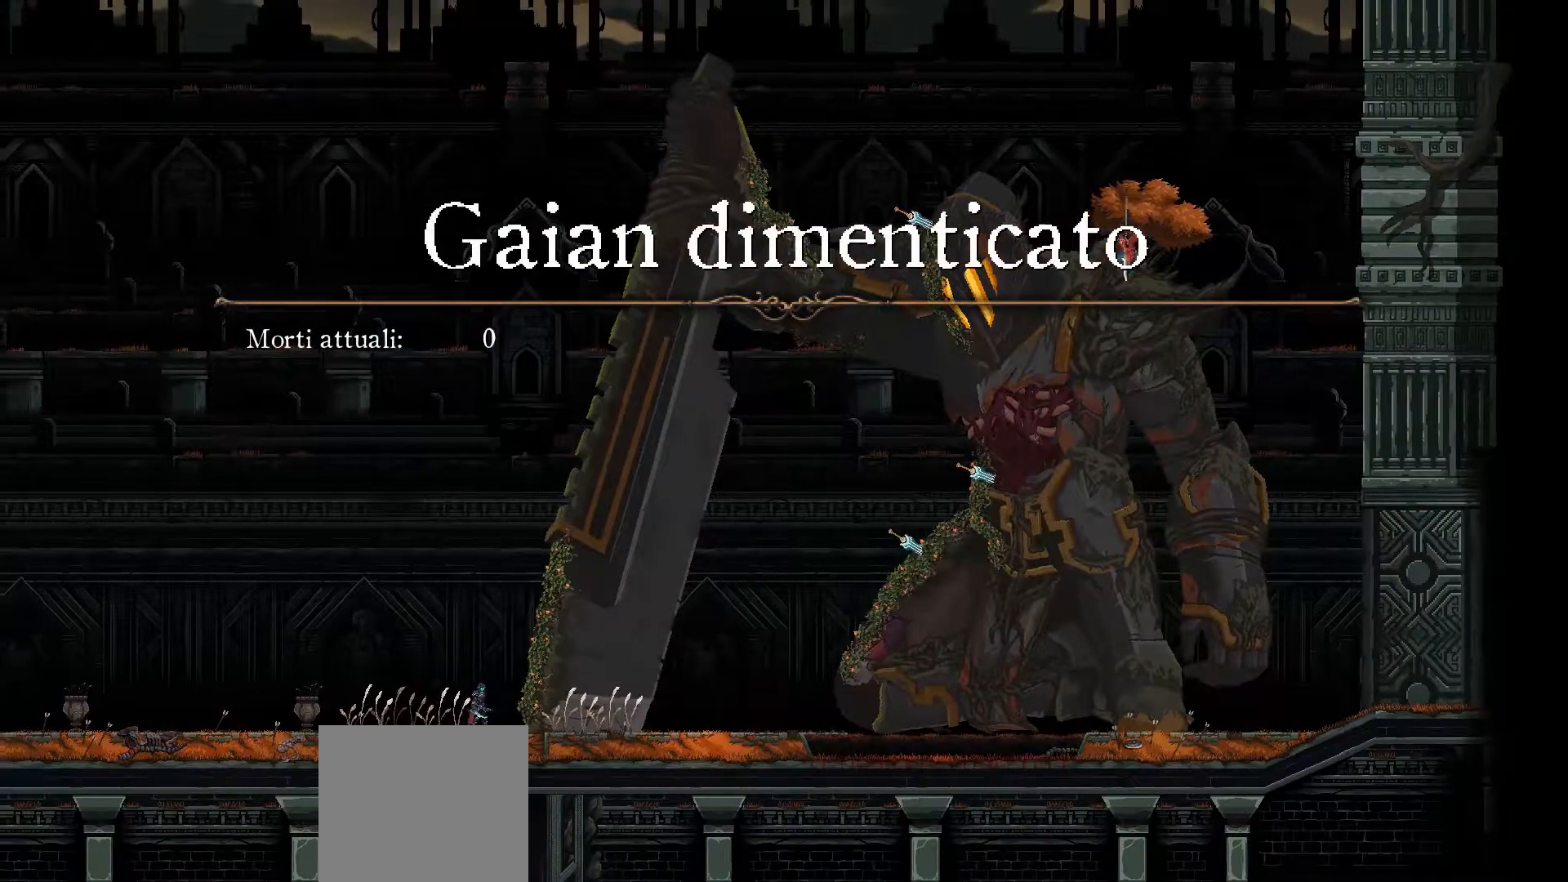
{"buttons": [], "left_stick": "center", "right_stick": "center", "events": [[100, "left_stick", "right"], [167, "left_stick", "center"]]}
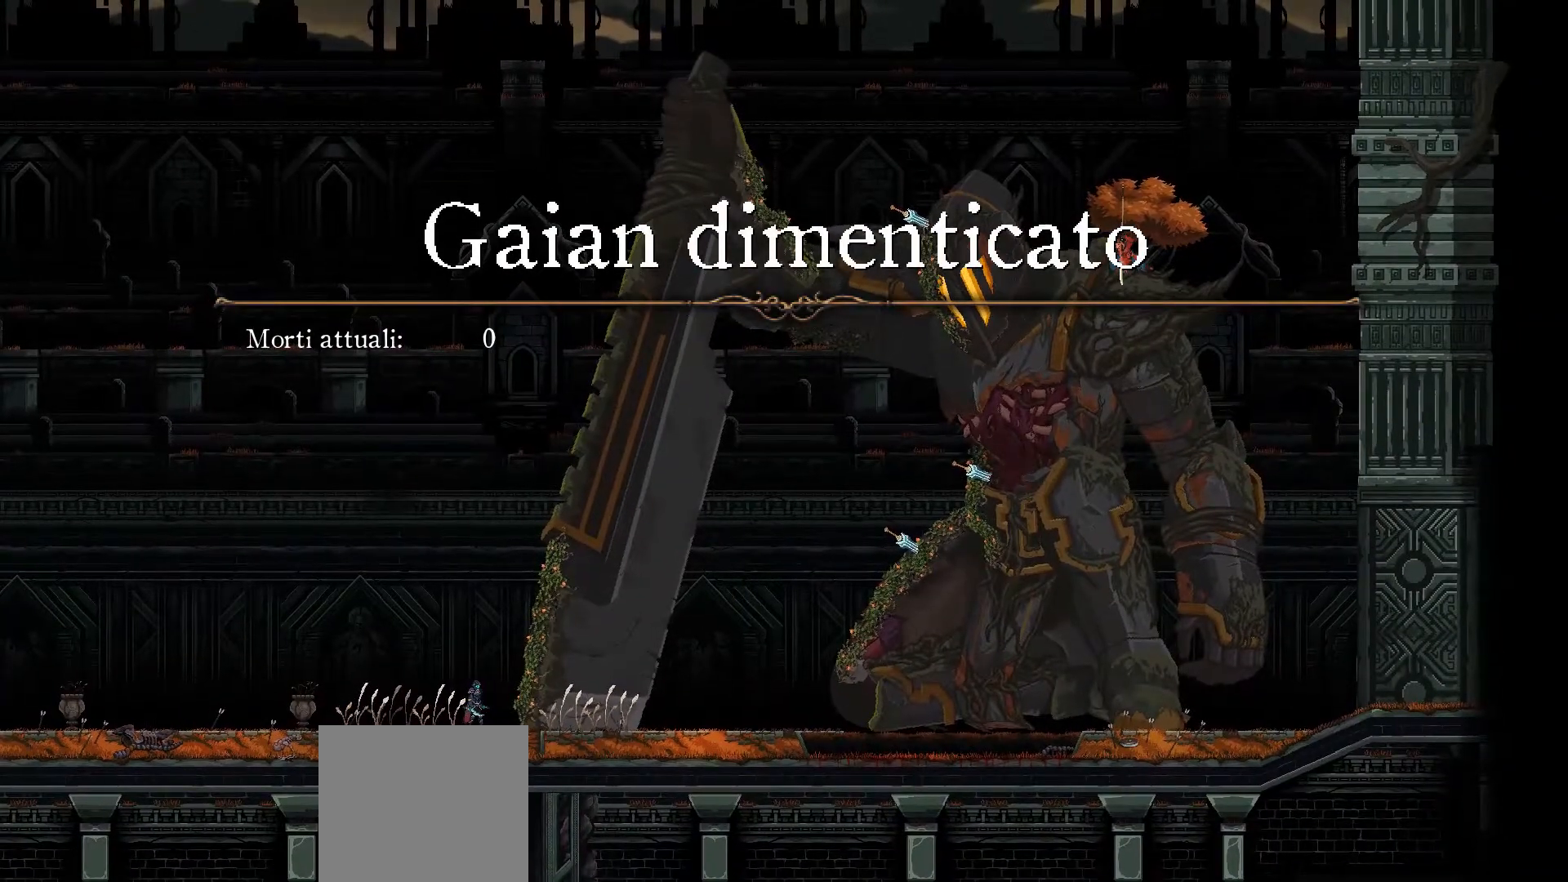
{"buttons": [], "left_stick": "center", "right_stick": "center", "events": []}
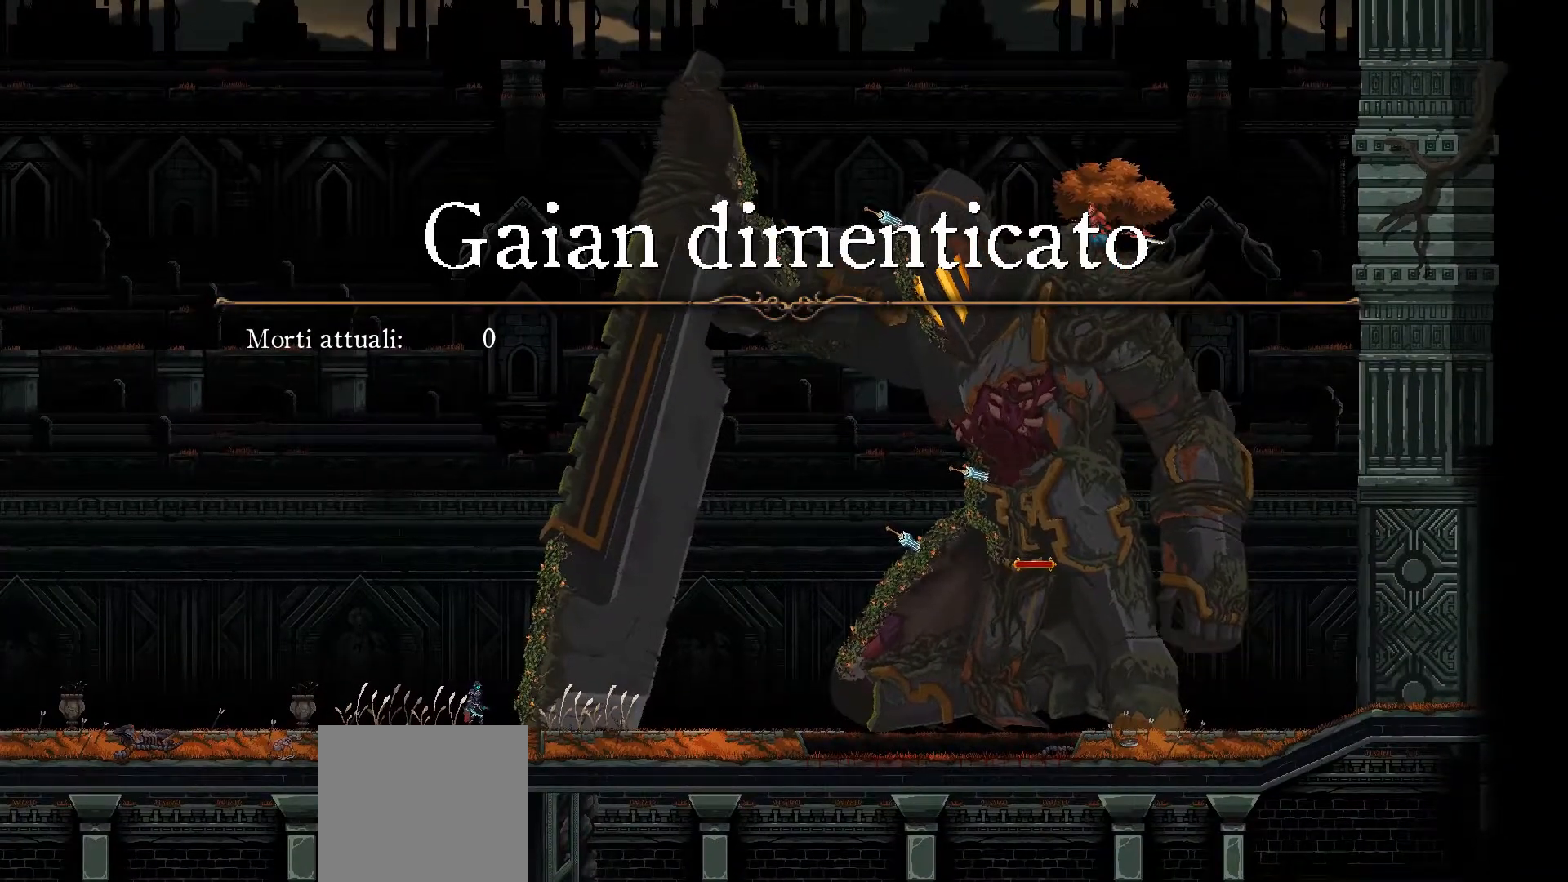
{"buttons": [], "left_stick": "left", "right_stick": "center", "events": [[467, "left_stick", "left"]]}
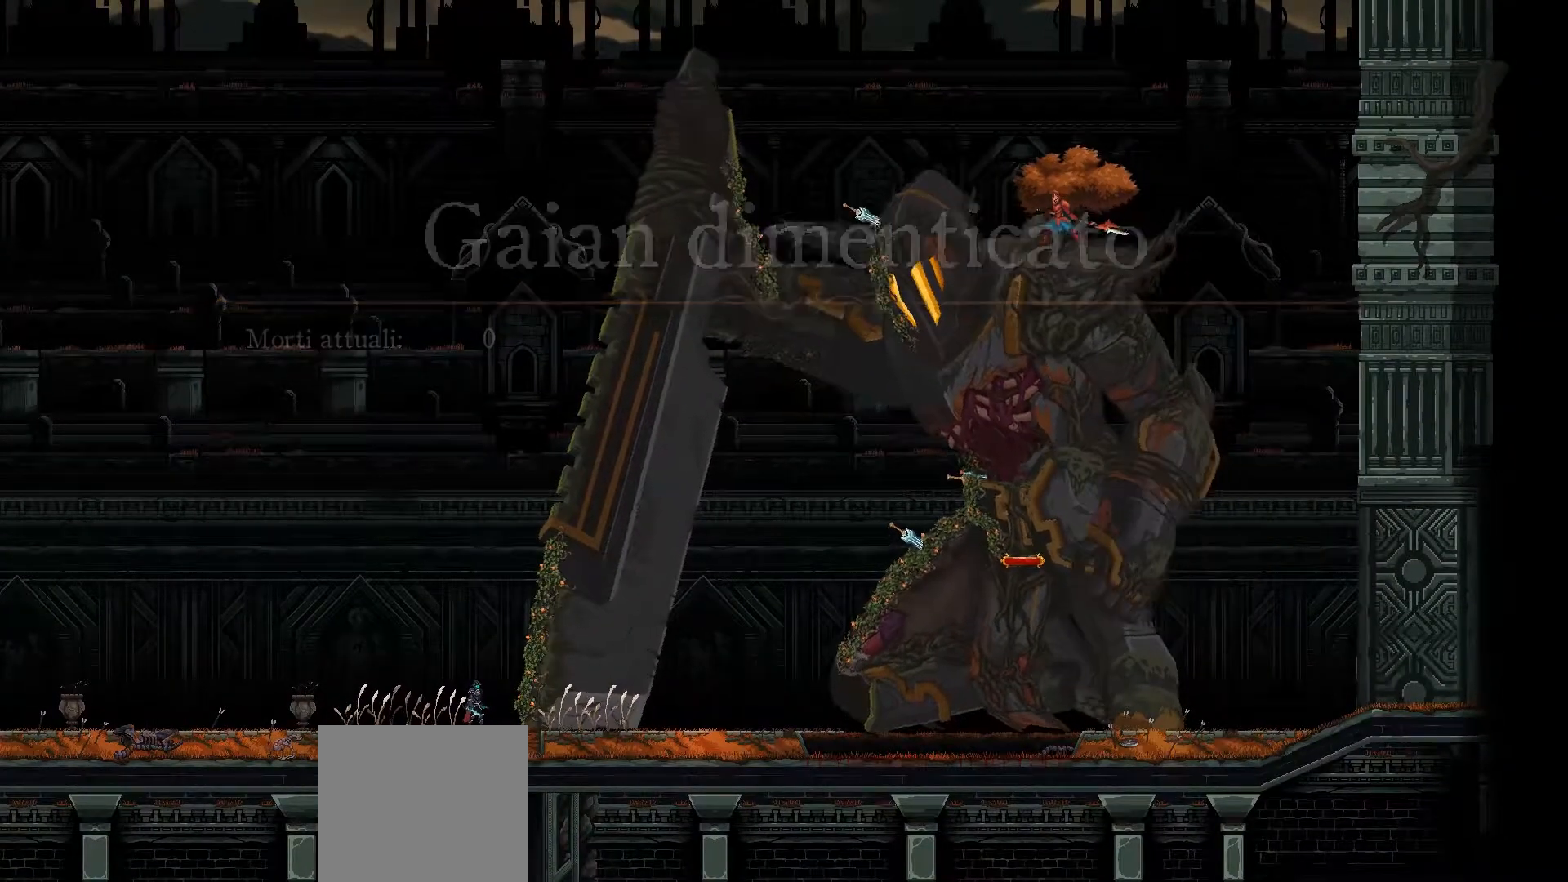
{"buttons": [], "left_stick": "center", "right_stick": "center", "events": [[267, "left_stick", "center"]]}
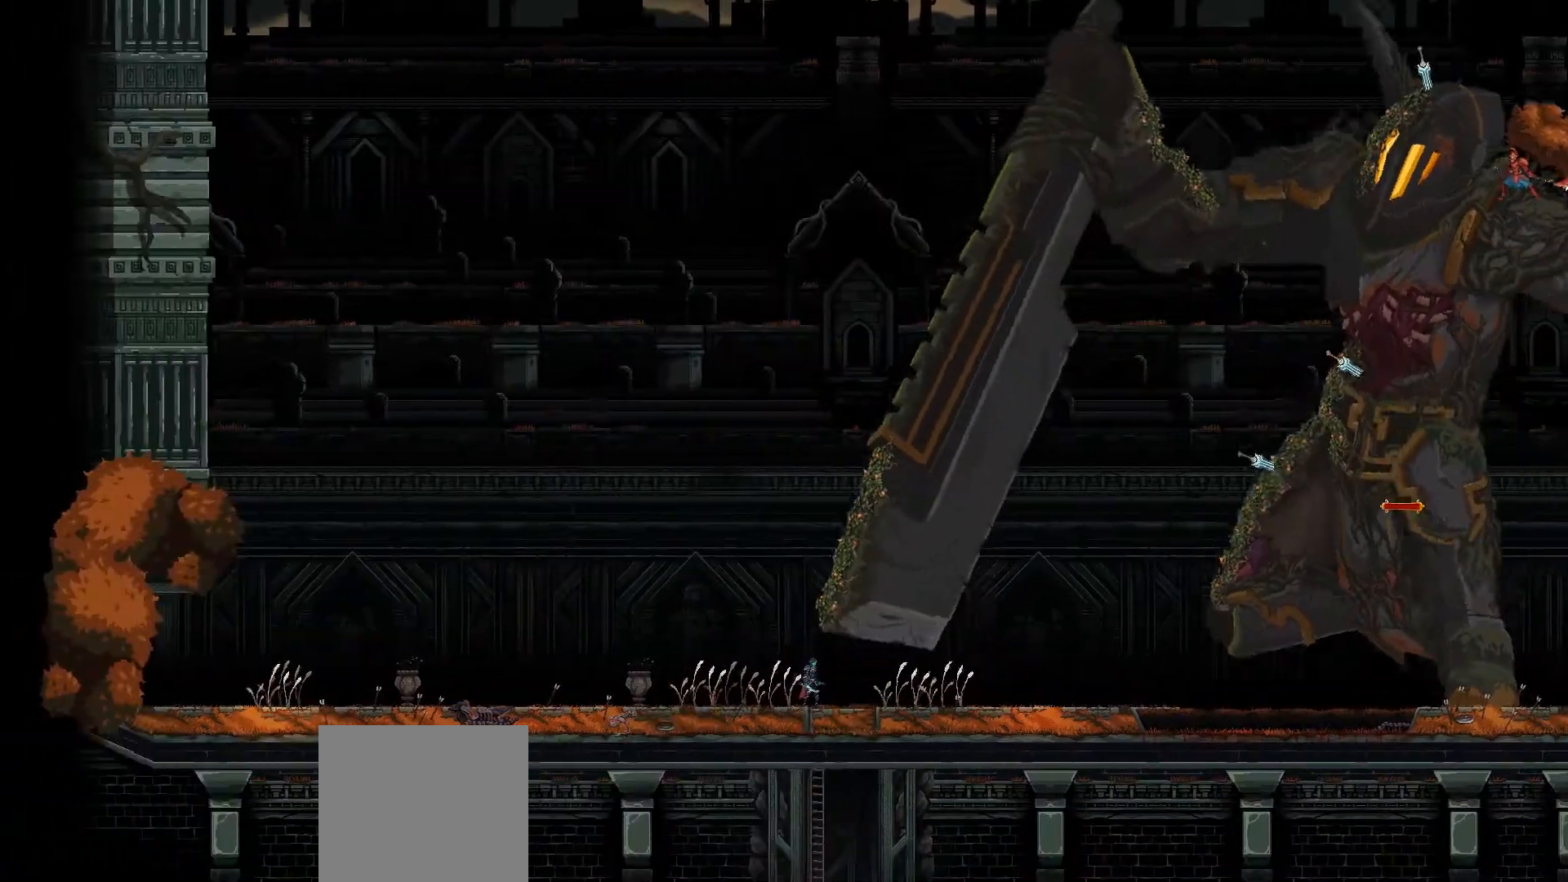
{"buttons": [], "left_stick": "left", "right_stick": "center", "events": [[33, "left_stick", "left"]]}
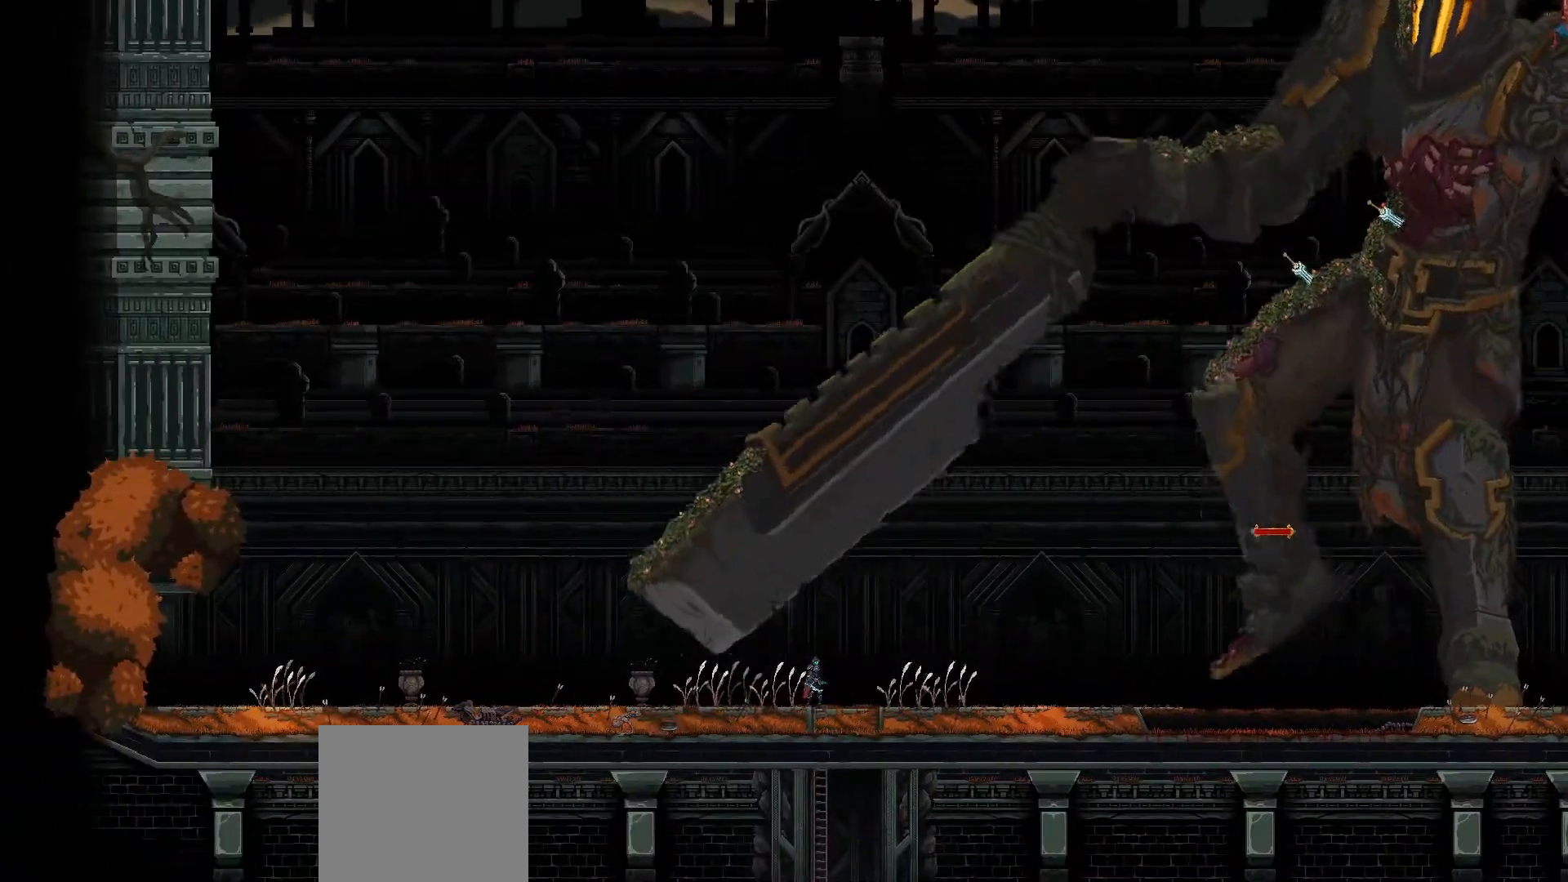
{"buttons": [], "left_stick": "left", "right_stick": "center", "events": []}
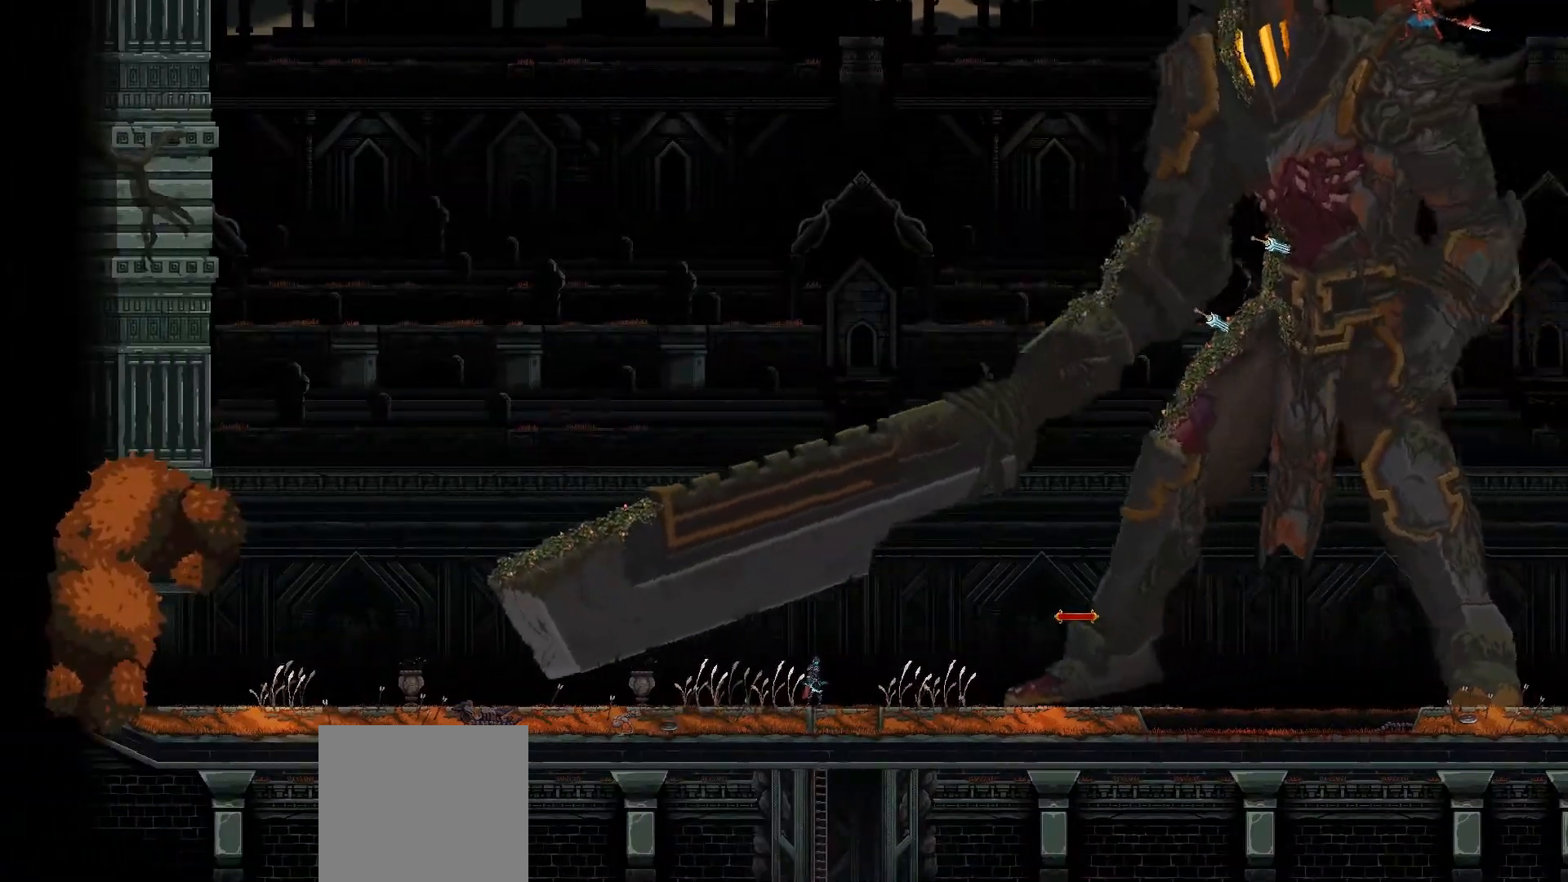
{"buttons": [], "left_stick": "right", "right_stick": "center", "events": [[67, "left_stick", "center"], [167, "left_stick", "right"]]}
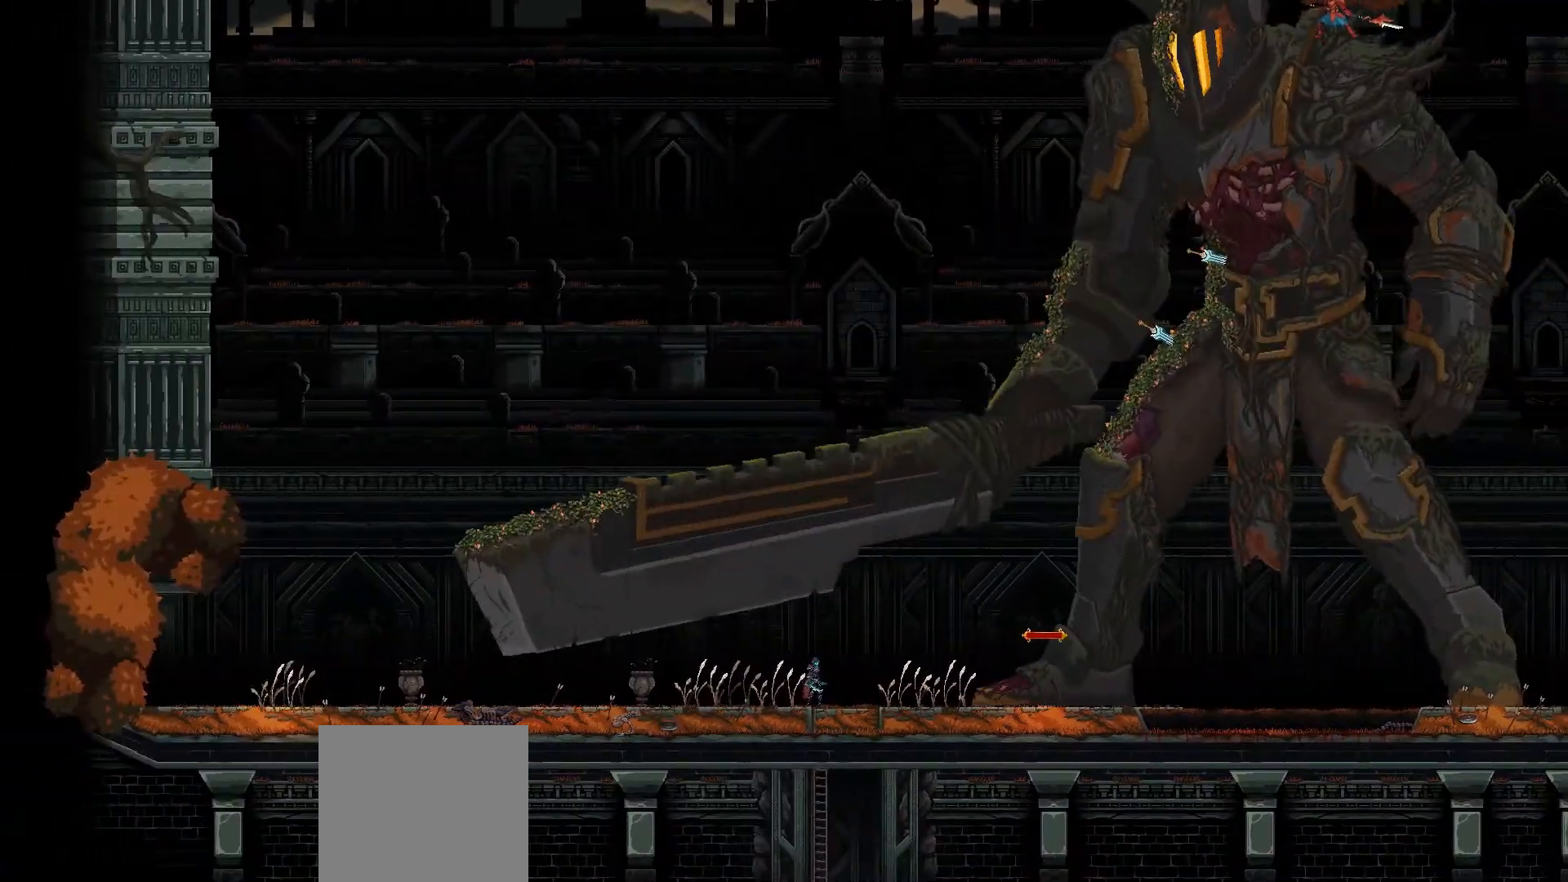
{"buttons": [], "left_stick": "right", "right_stick": "center", "events": []}
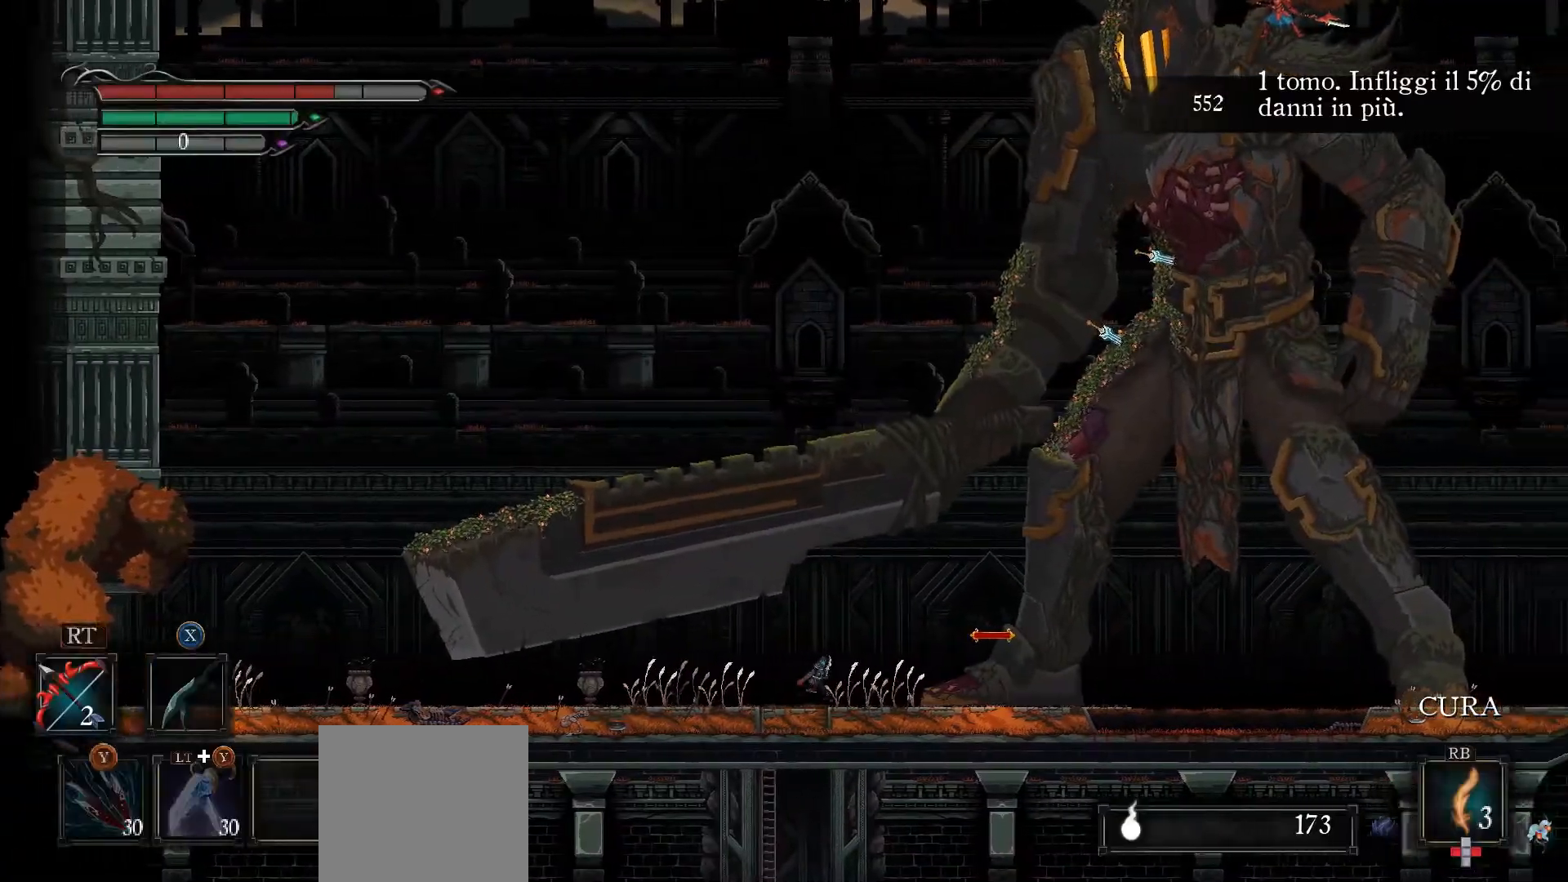
{"buttons": ["X"], "left_stick": "right", "right_stick": "center", "events": [[133, "X", "down"], [233, "X", "up"], [300, "X", "down"]]}
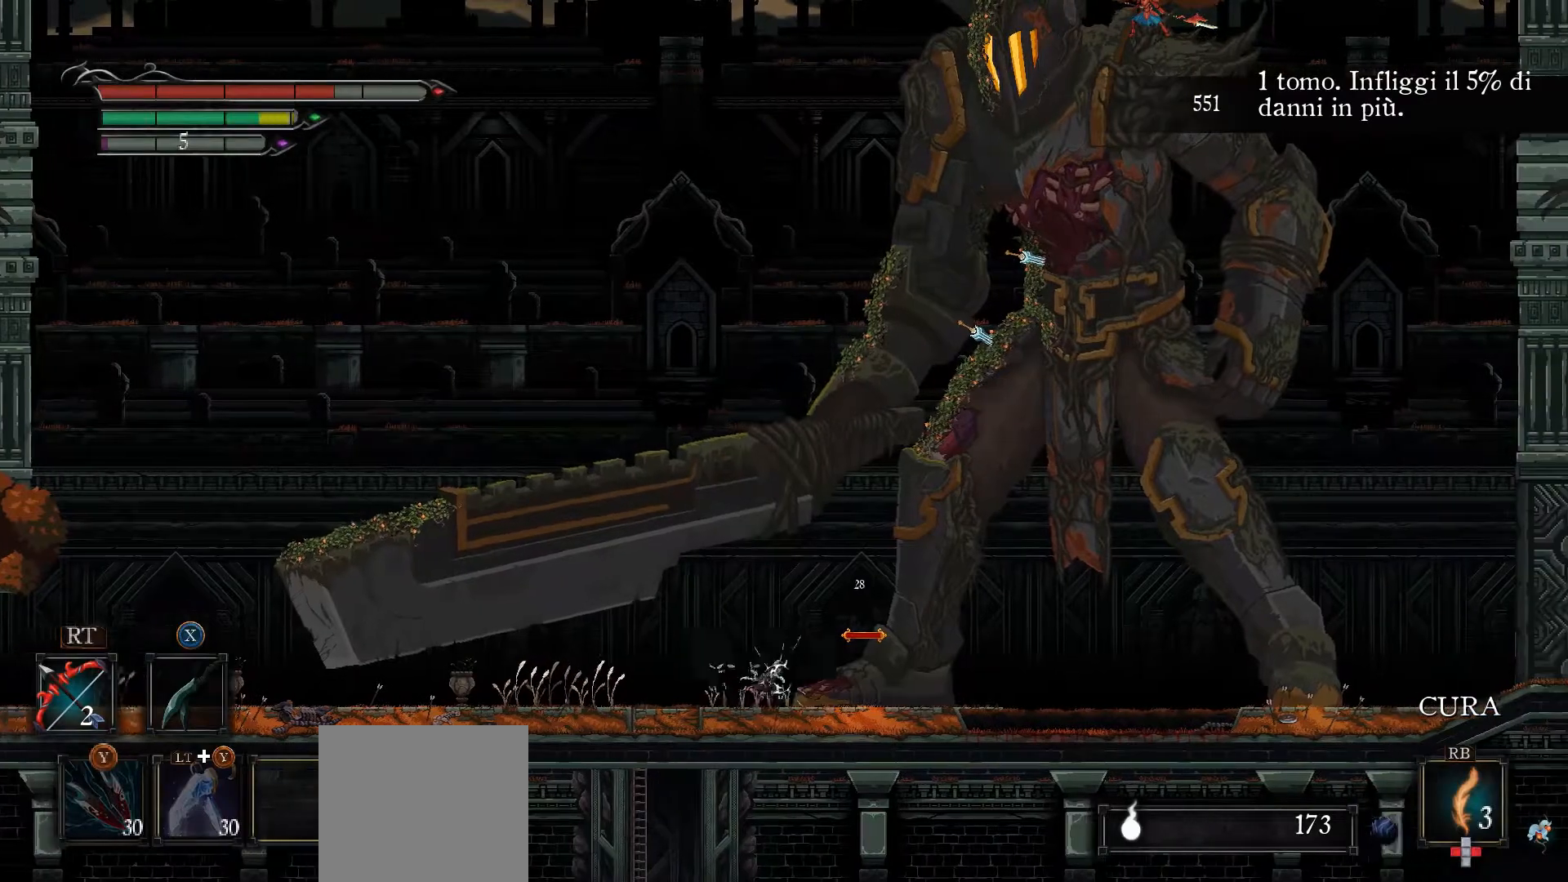
{"buttons": ["X"], "left_stick": "center", "right_stick": "center", "events": [[33, "left_stick", "center"], [167, "X", "up"], [233, "X", "down"], [300, "X", "up"], [367, "X", "down"], [433, "X", "up"], [467, "X", "down"]]}
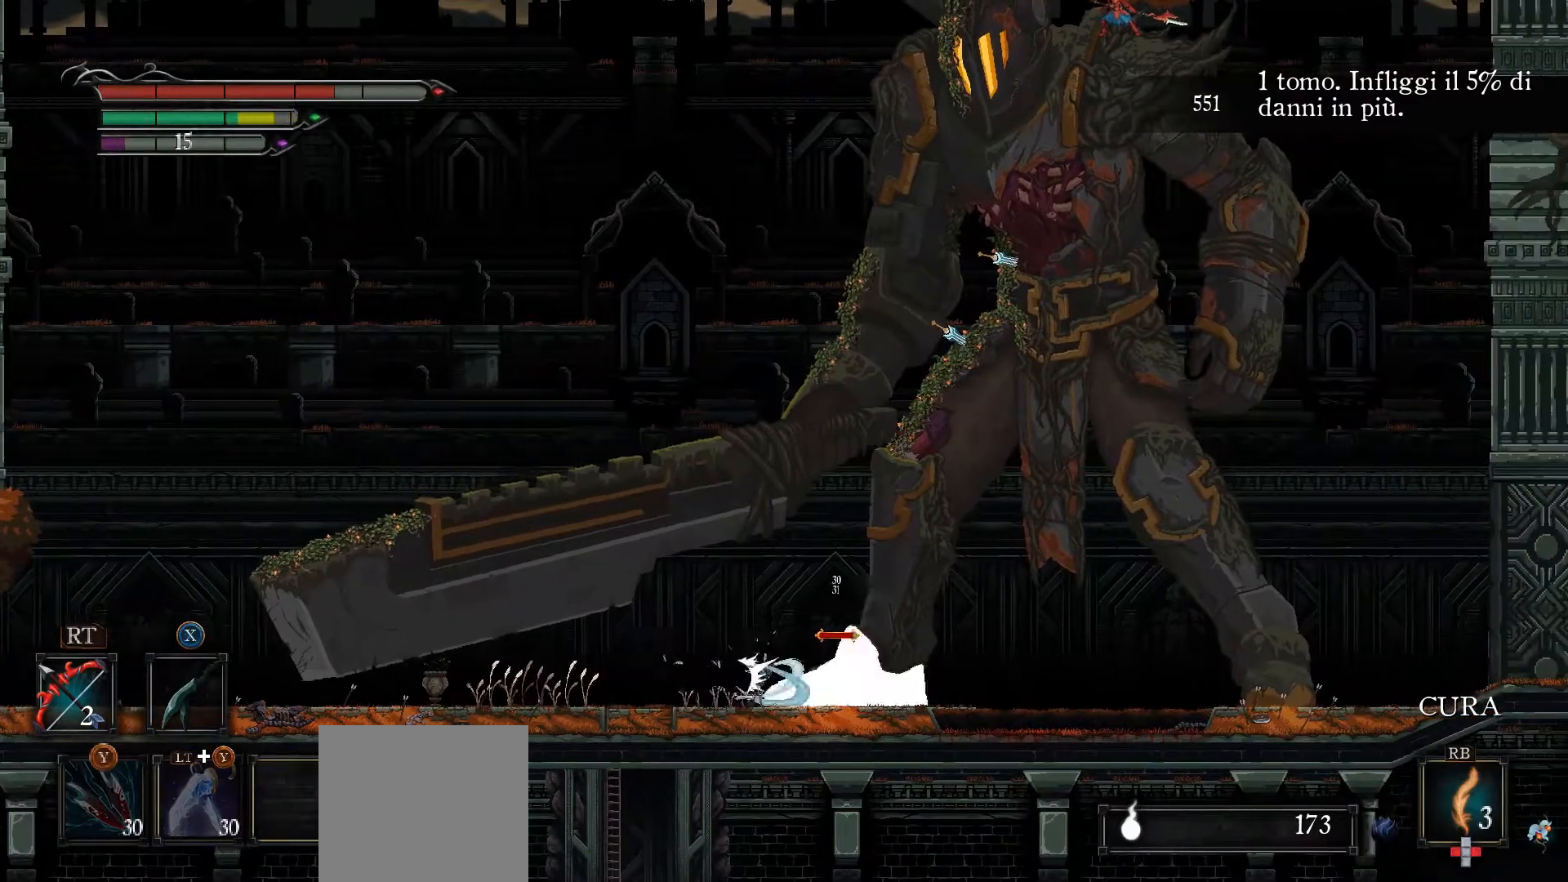
{"buttons": ["X"], "left_stick": "center", "right_stick": "center", "events": [[33, "X", "up"], [100, "X", "down"], [167, "X", "up"], [200, "X", "down"], [300, "X", "up"], [367, "X", "down"], [433, "X", "up"], [500, "X", "down"]]}
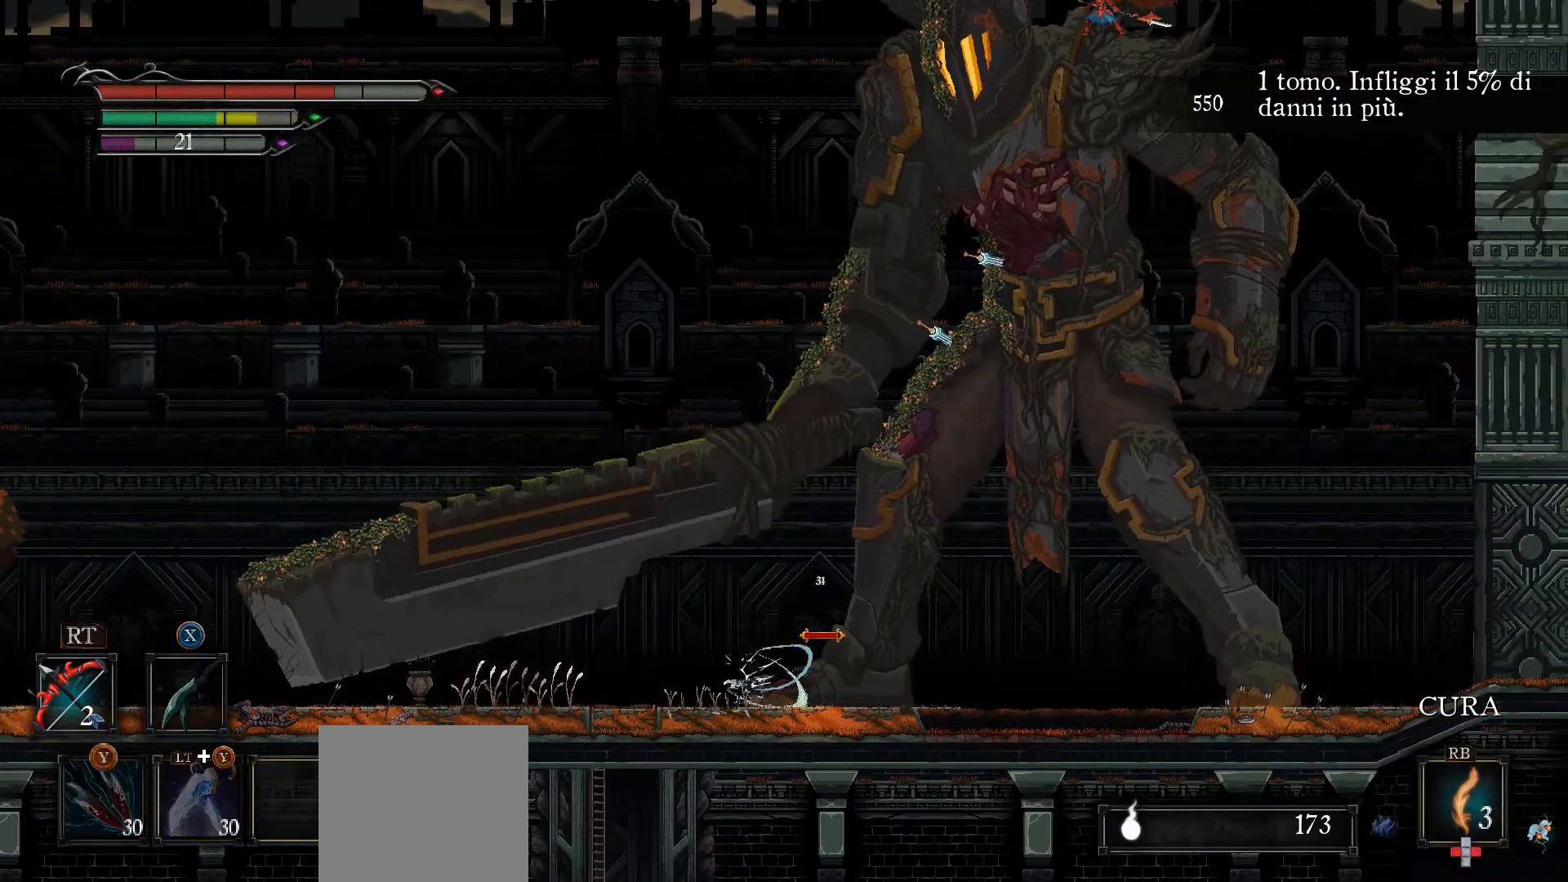
{"buttons": [], "left_stick": "center", "right_stick": "center", "events": [[67, "X", "up"], [133, "X", "down"], [167, "X", "up"], [233, "X", "down"], [300, "X", "up"], [400, "X", "down"], [433, "X", "up"]]}
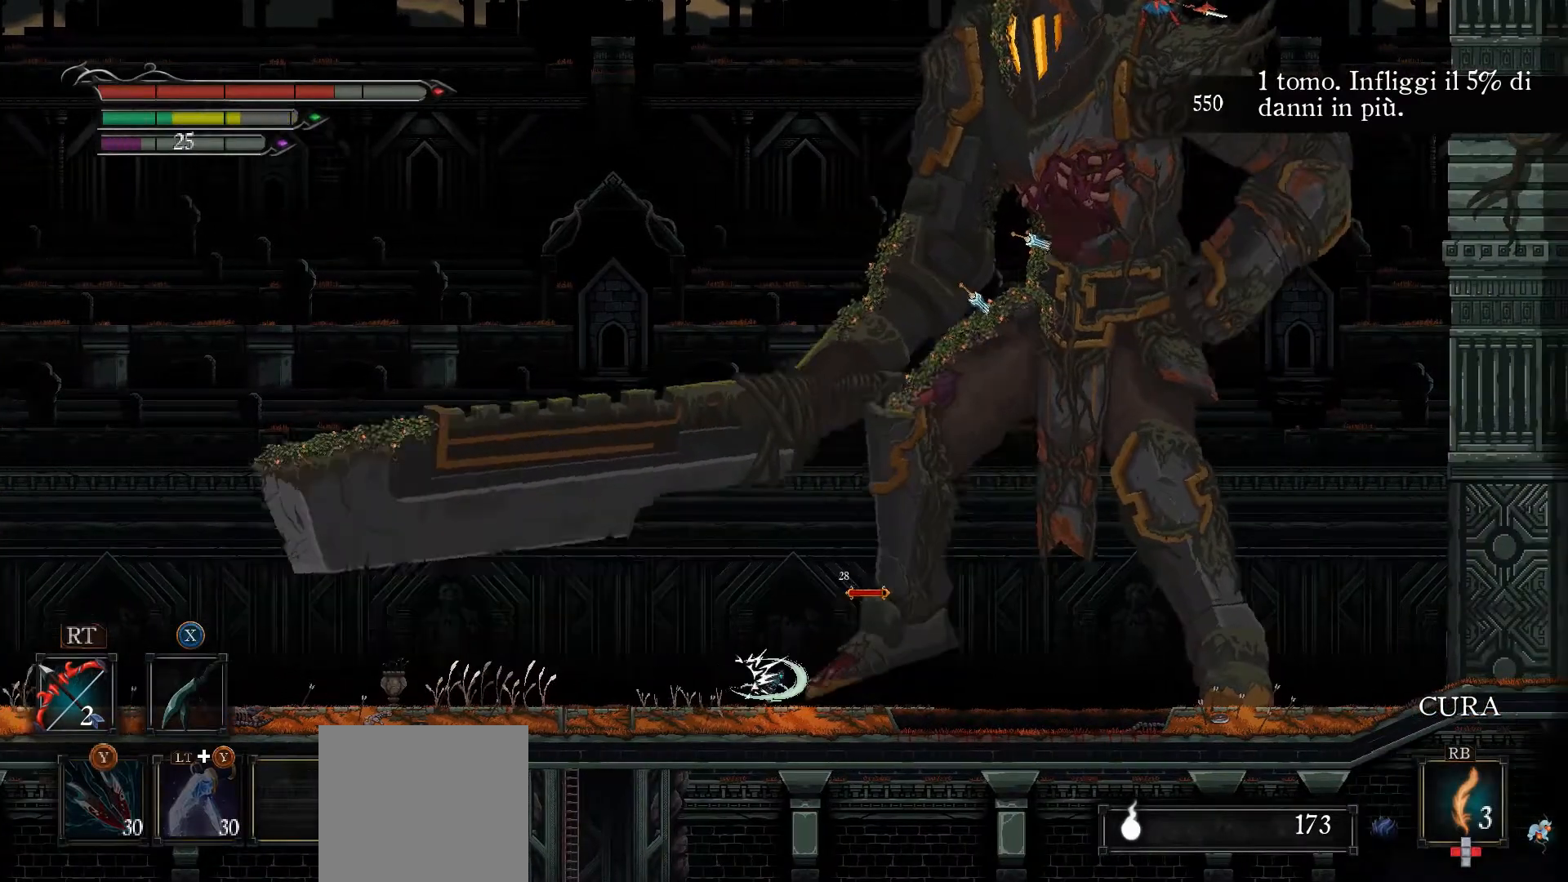
{"buttons": [], "left_stick": "left", "right_stick": "center", "events": [[100, "left_stick", "right"], [200, "left_stick", "center"], [267, "left_stick", "left"]]}
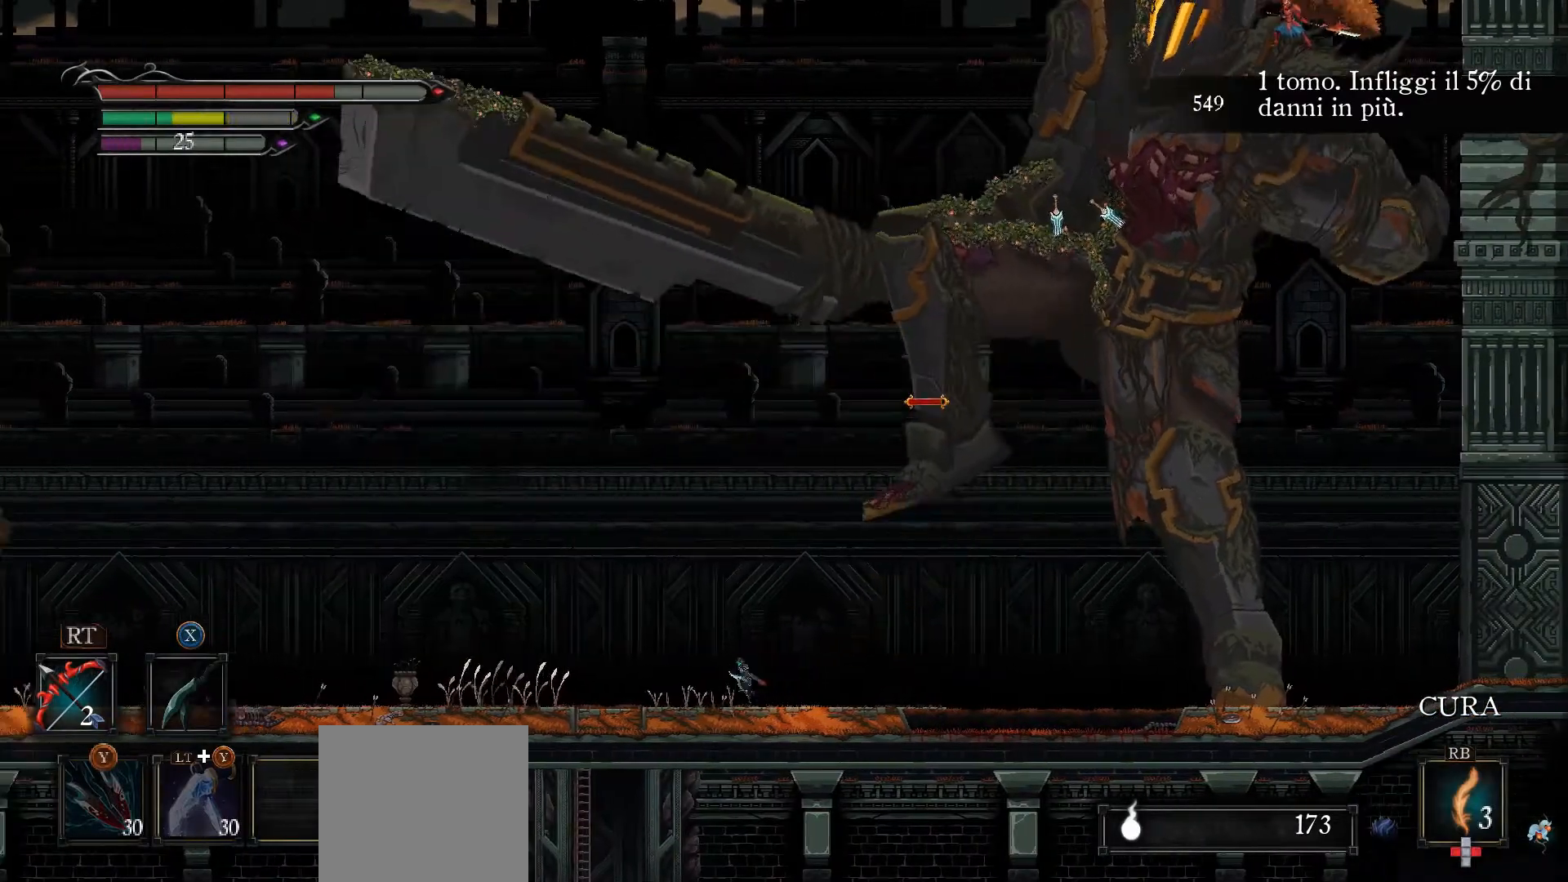
{"buttons": [], "left_stick": "left", "right_stick": "center", "events": []}
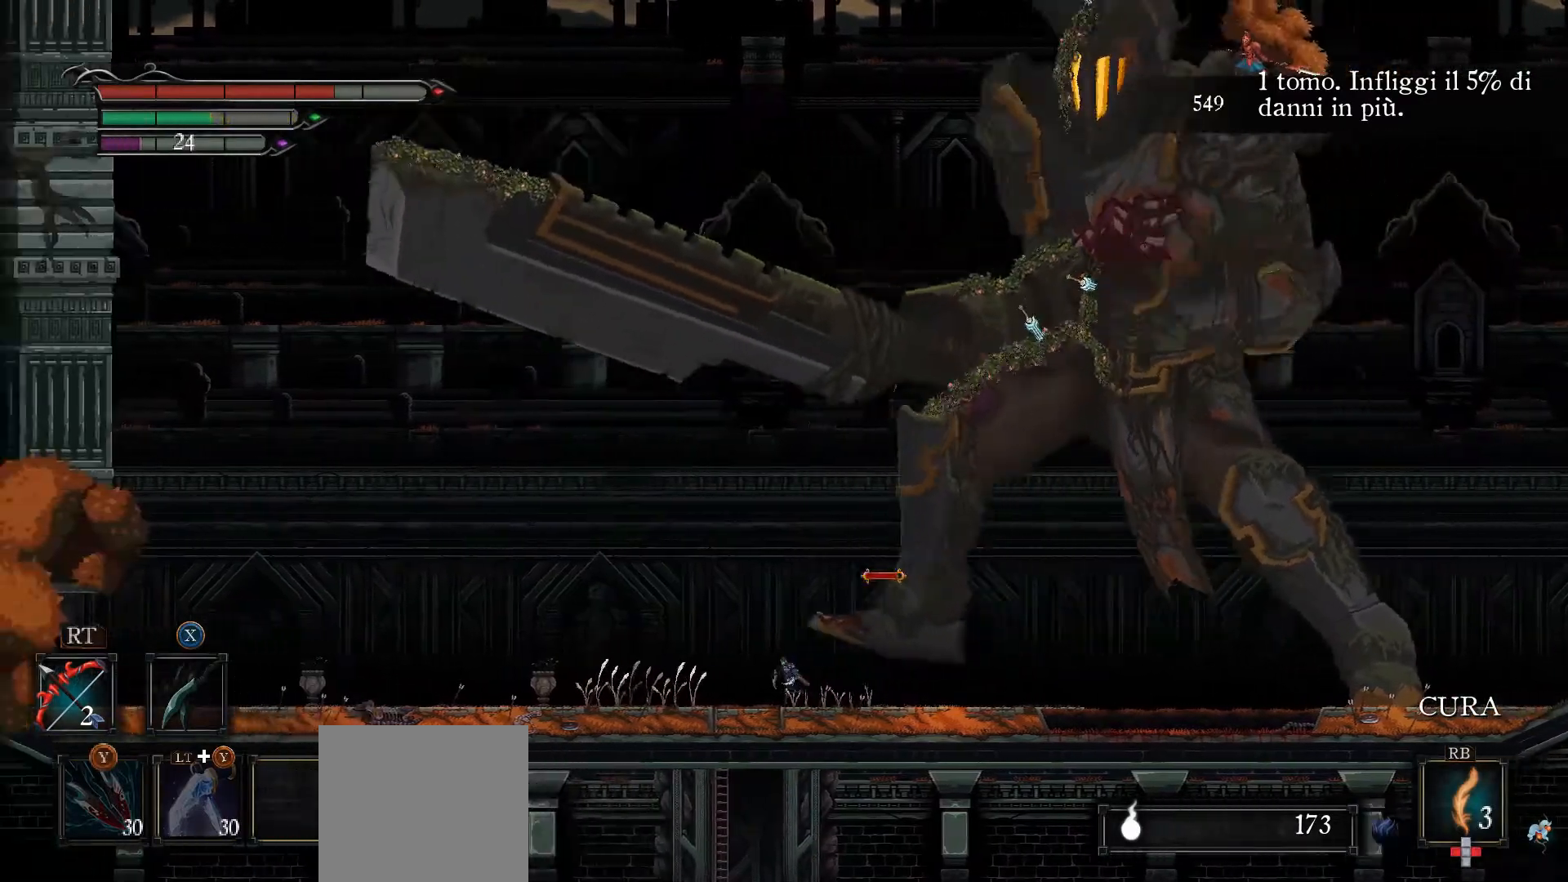
{"buttons": [], "left_stick": "center", "right_stick": "center", "events": [[100, "L3", "down"], [300, "L3", "up"], [467, "left_stick", "center"]]}
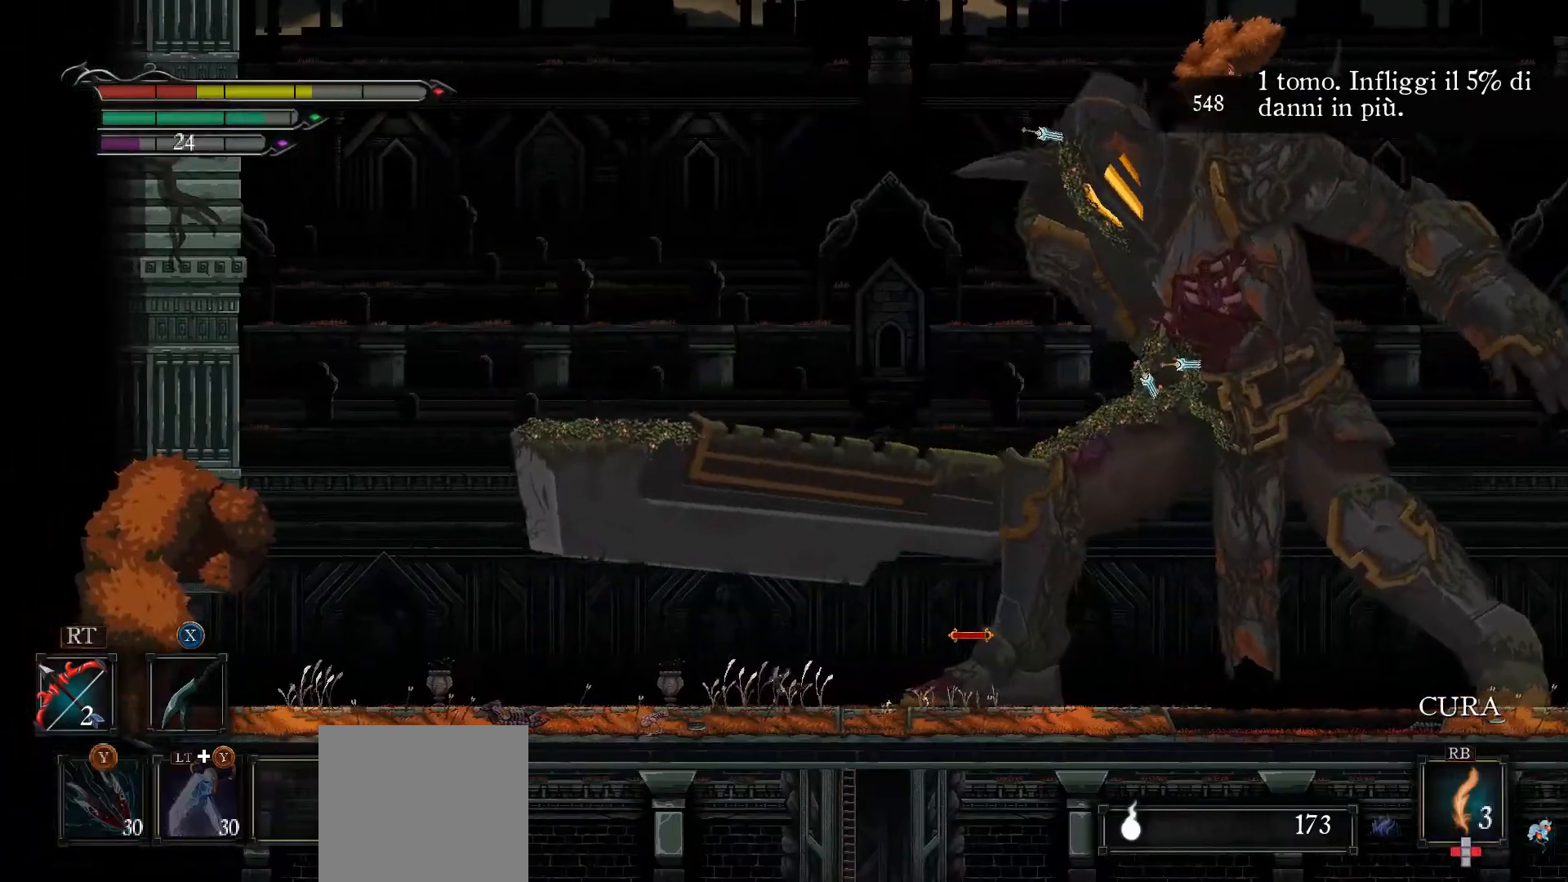
{"buttons": [], "left_stick": "right", "right_stick": "center", "events": [[100, "left_stick", "right"]]}
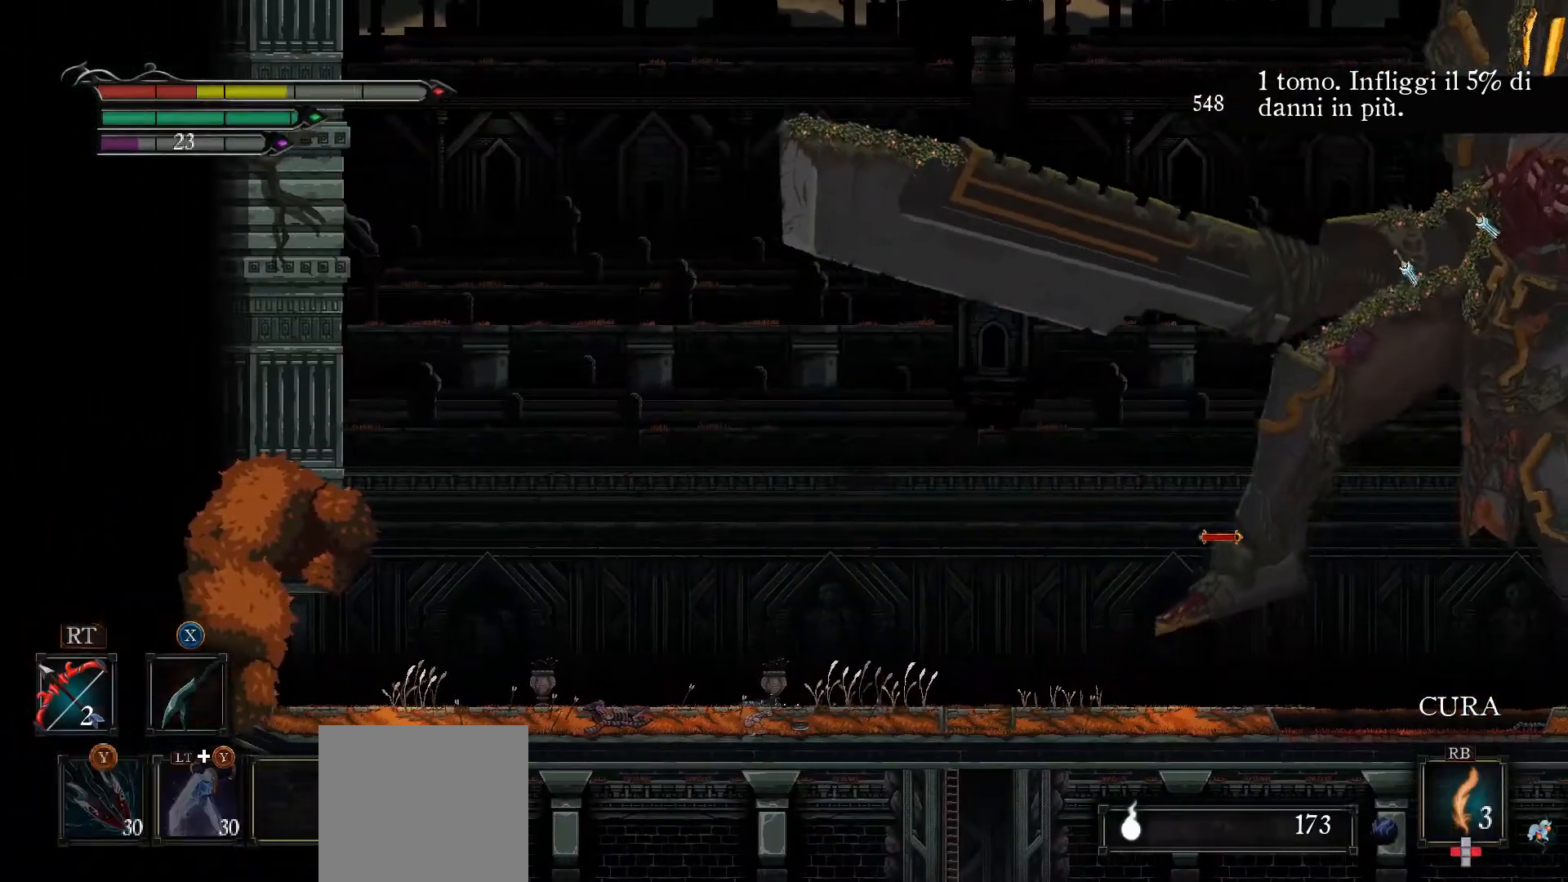
{"buttons": [], "left_stick": "right", "right_stick": "center", "events": [[433, "A", "down"], [500, "A", "up"]]}
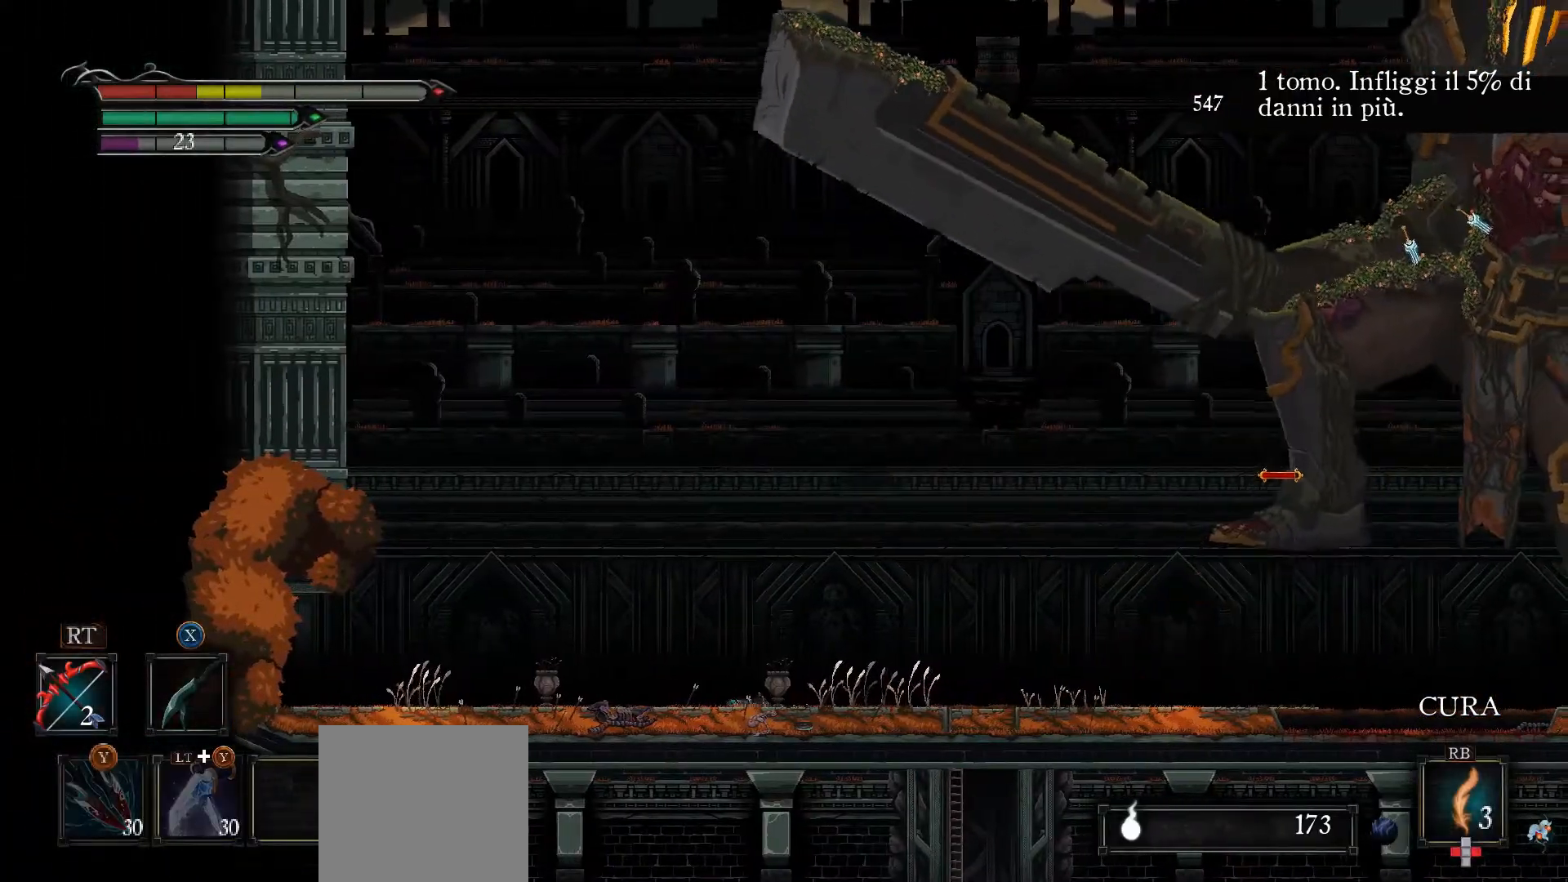
{"buttons": [], "left_stick": "right", "right_stick": "center", "events": []}
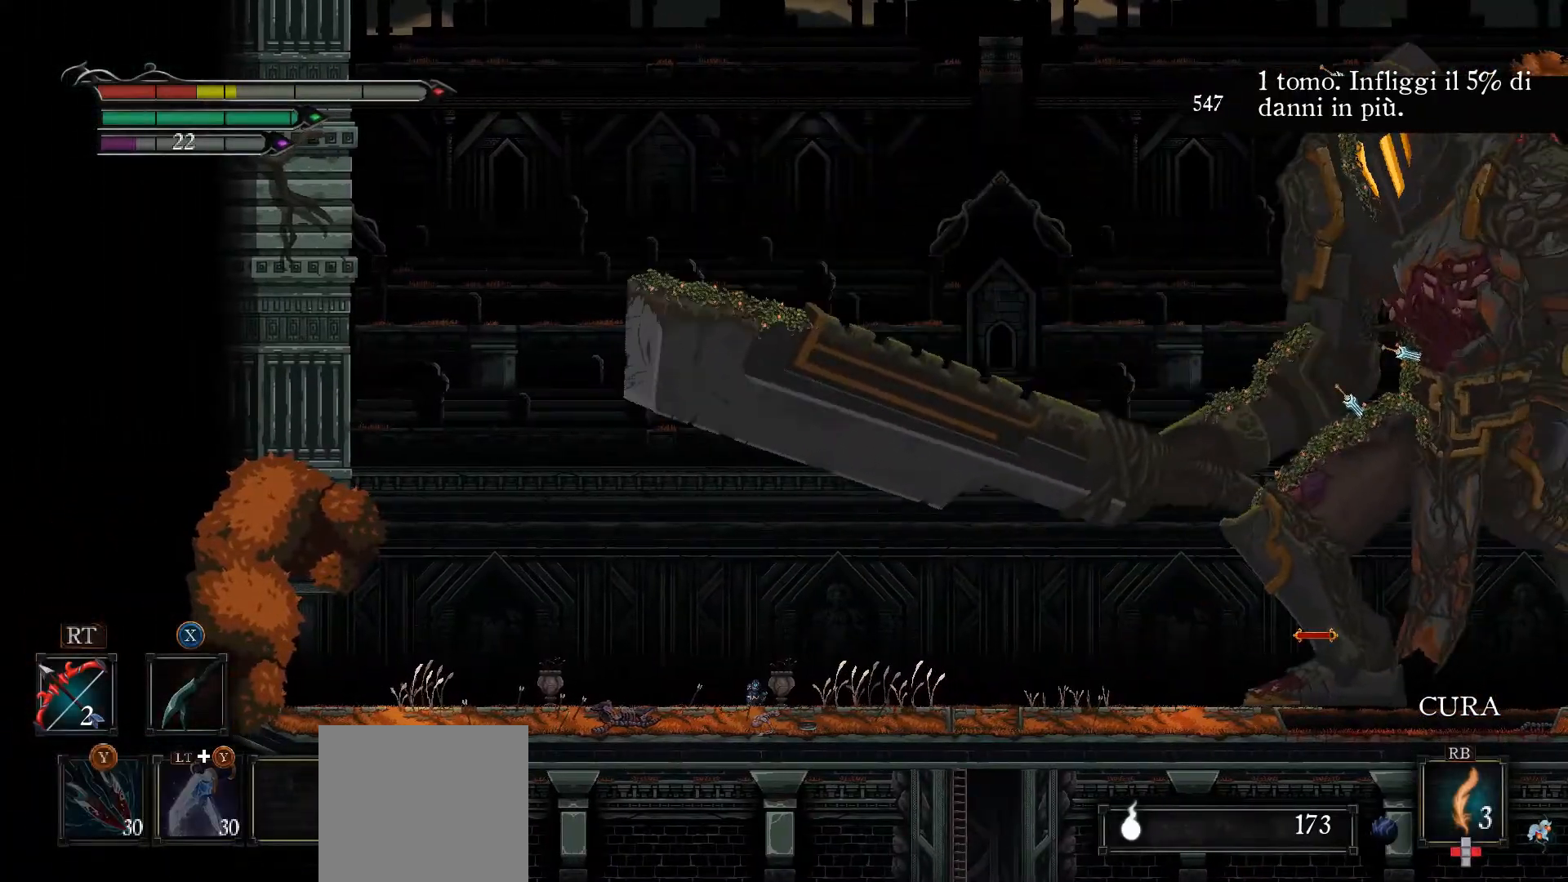
{"buttons": [], "left_stick": "right", "right_stick": "center", "events": []}
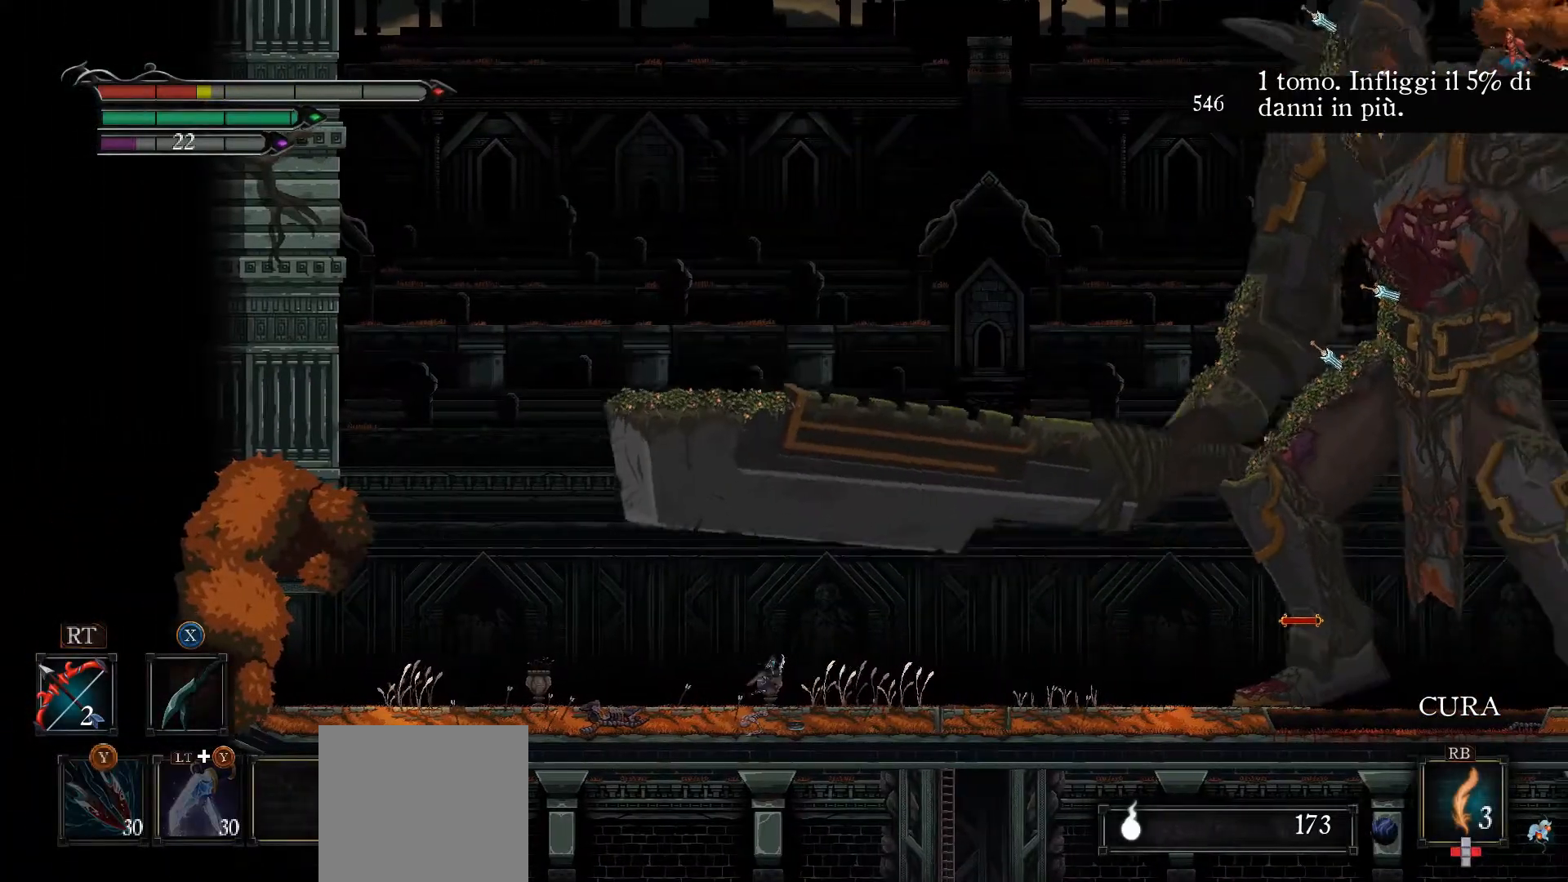
{"buttons": [], "left_stick": "center", "right_stick": "center", "events": [[367, "left_stick", "left"], [433, "left_stick", "center"]]}